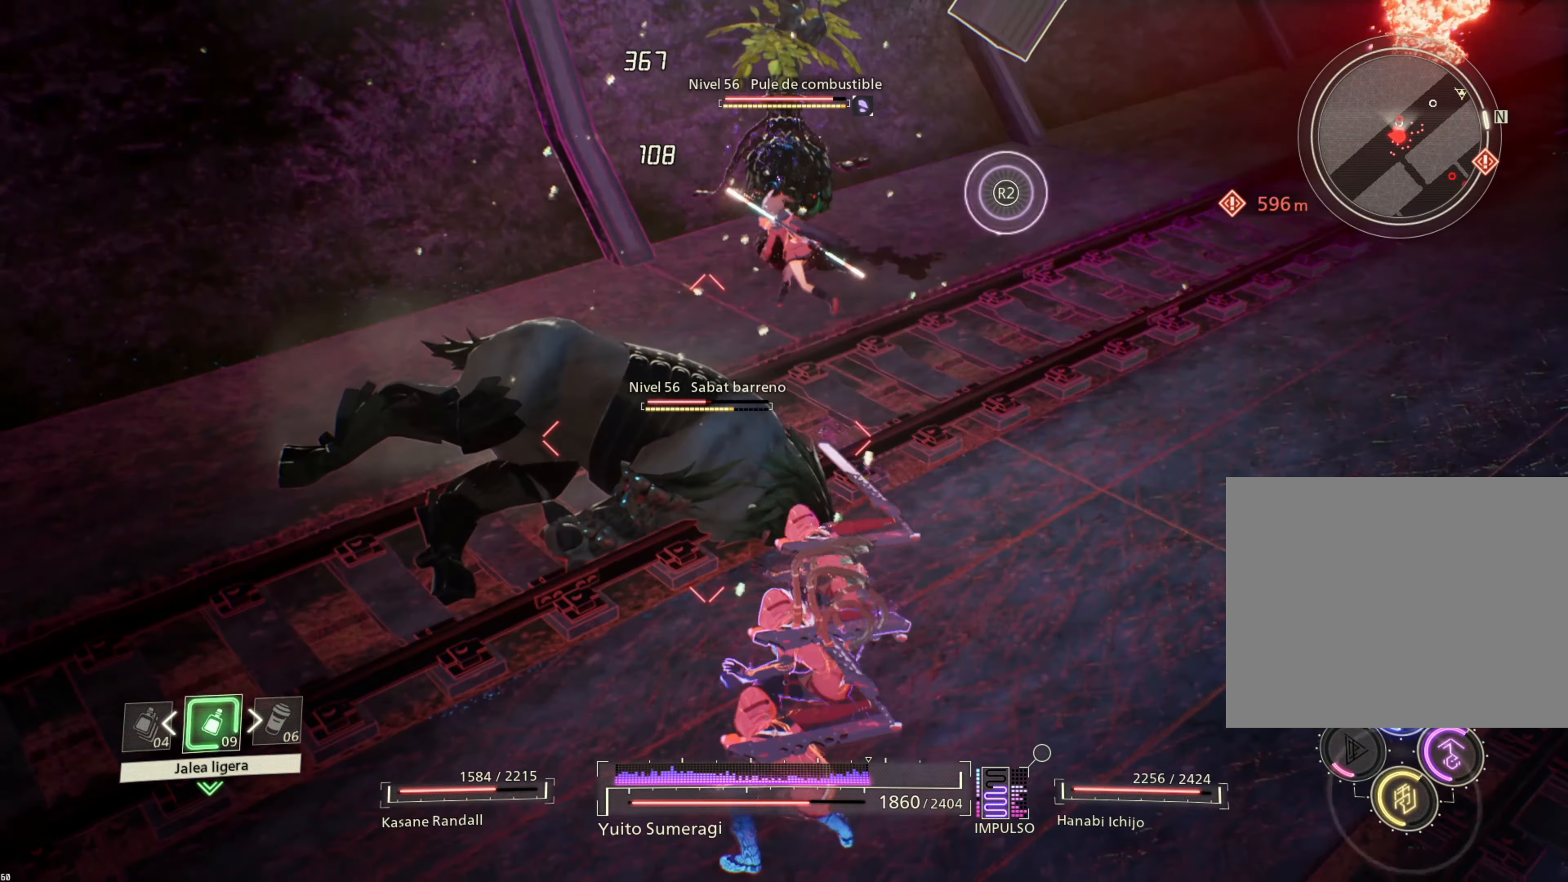
Gameplay with a controller (PlayStation layout); each line is a JSON object with the inputs held at the frame after it. "events" lists button and stick changes between this image and that frame as [ms after this image, input, new state], when the widget could be followed in between. Not read: L3.
{"buttons": [], "left_stick": "up-left", "right_stick": "center", "events": [[67, "TRIANGLE", "down"], [150, "TRIANGLE", "up"], [217, "TRIANGLE", "down"], [300, "TRIANGLE", "up"], [383, "TRIANGLE", "down"], [467, "TRIANGLE", "up"]]}
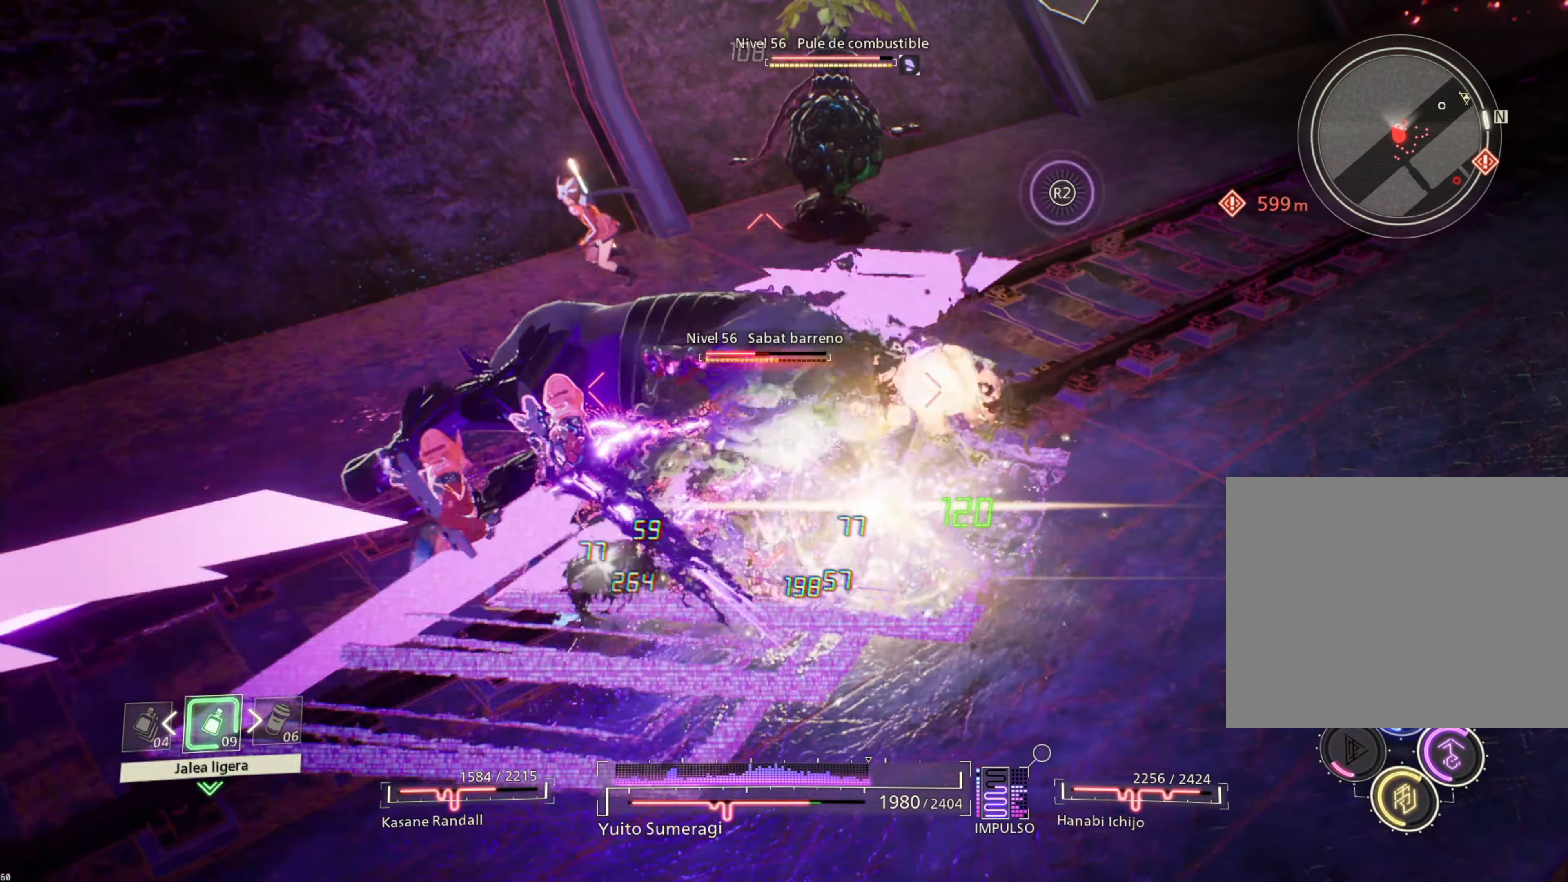
{"buttons": ["SQUARE"], "left_stick": "right", "right_stick": "center", "events": [[33, "TRIANGLE", "down"], [133, "TRIANGLE", "up"], [300, "SQUARE", "down"], [367, "left_stick", "up-right"], [400, "SQUARE", "up"], [483, "SQUARE", "down"], [483, "left_stick", "right"]]}
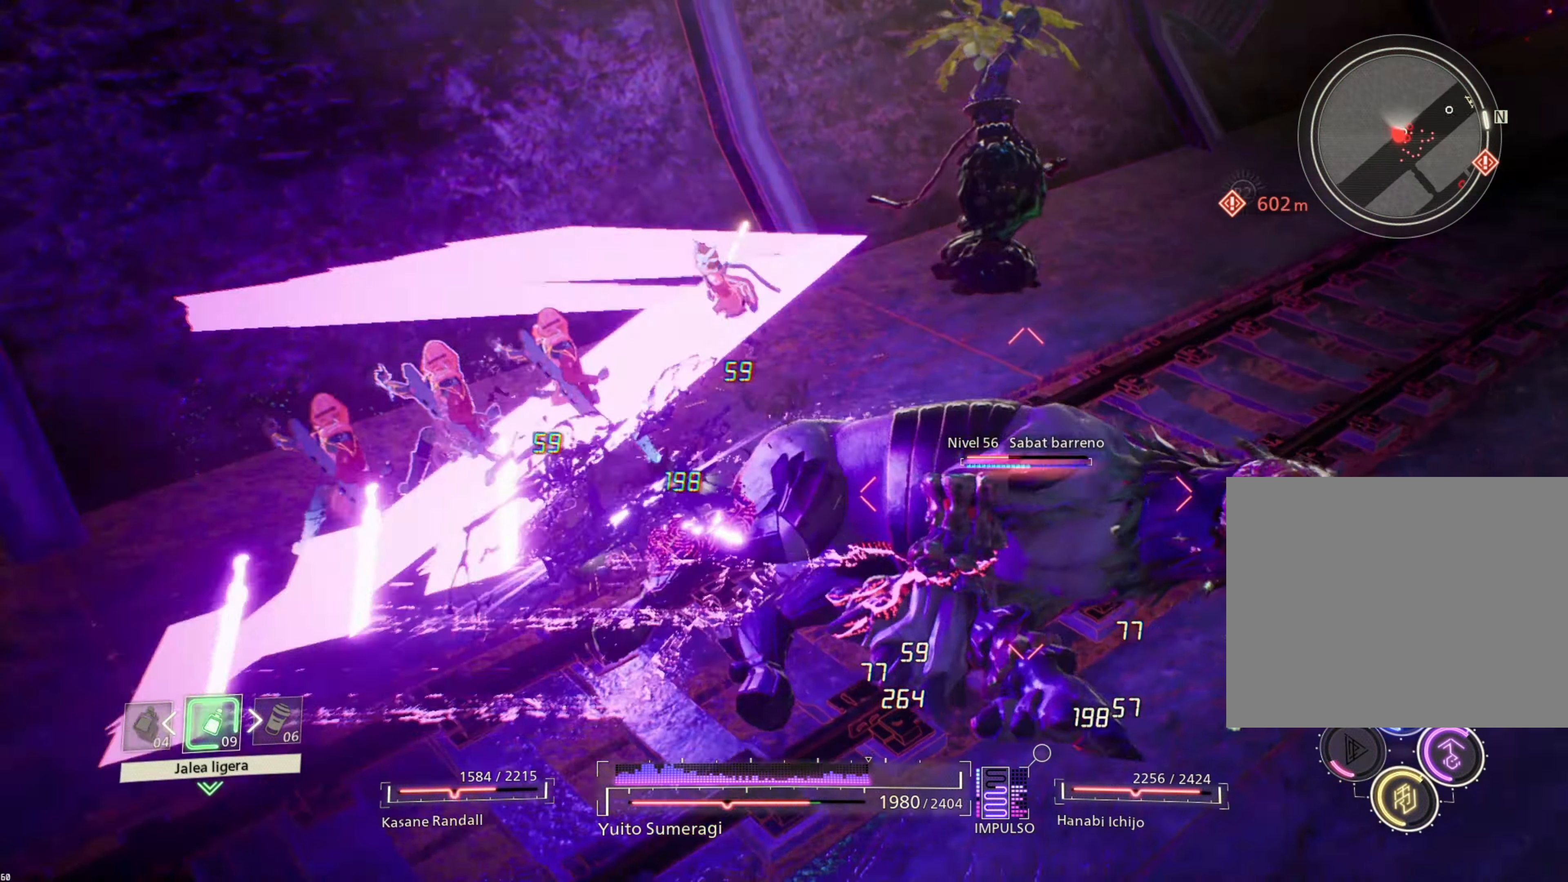
{"buttons": ["SQUARE"], "left_stick": "right", "right_stick": "center", "events": [[83, "SQUARE", "up"], [167, "SQUARE", "down"], [250, "SQUARE", "up"], [417, "SQUARE", "down"]]}
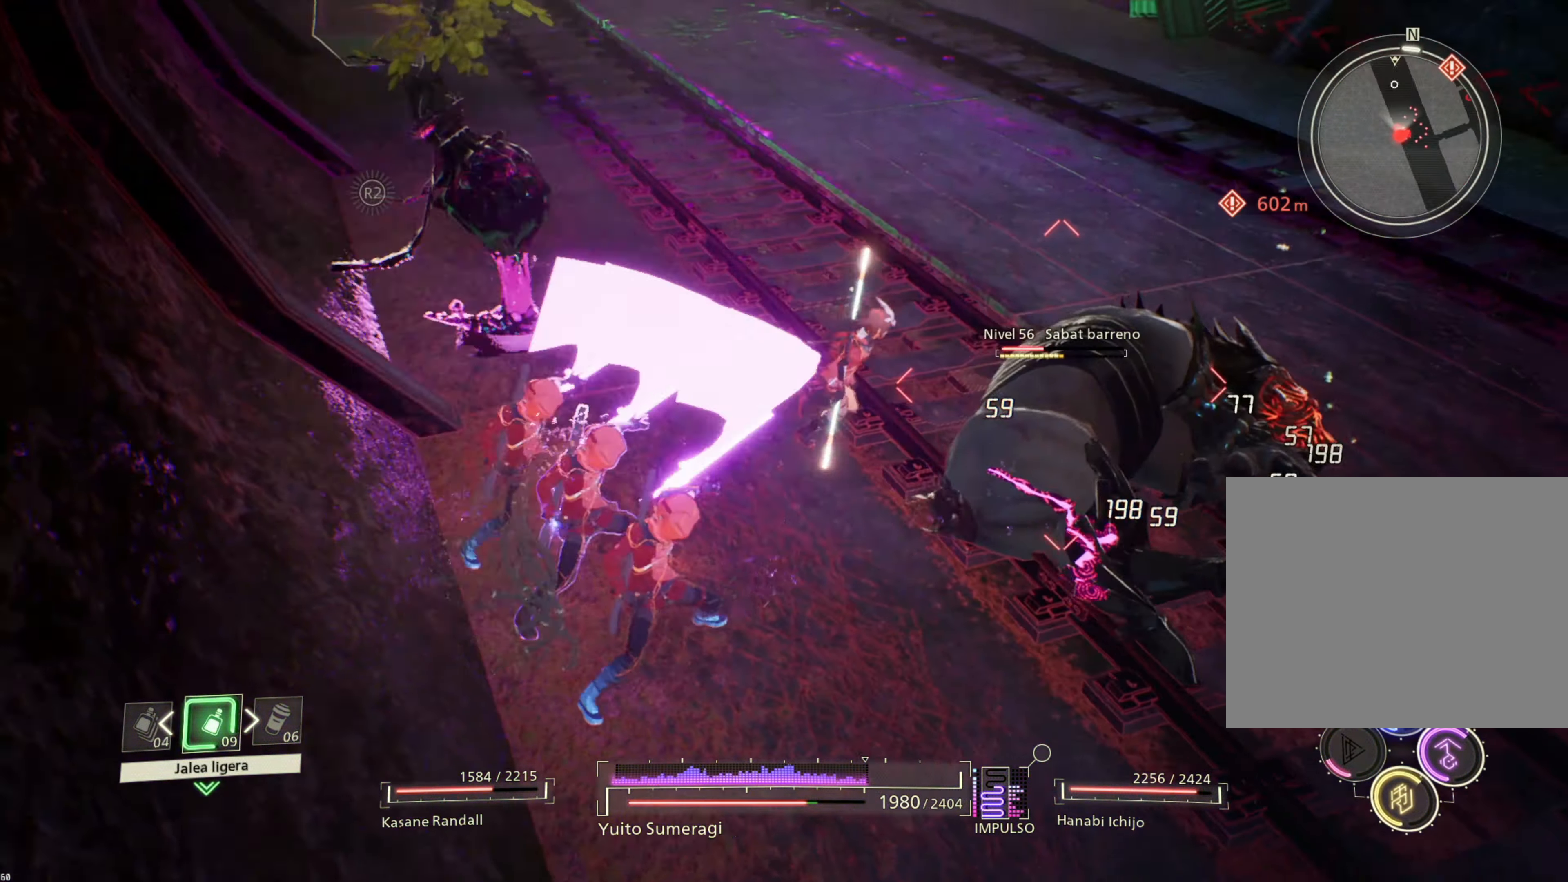
{"buttons": ["SQUARE"], "left_stick": "up-right", "right_stick": "center", "events": [[33, "SQUARE", "up"], [150, "SQUARE", "down"], [250, "SQUARE", "up"], [267, "left_stick", "up-right"], [334, "SQUARE", "down"], [417, "SQUARE", "up"], [500, "SQUARE", "down"]]}
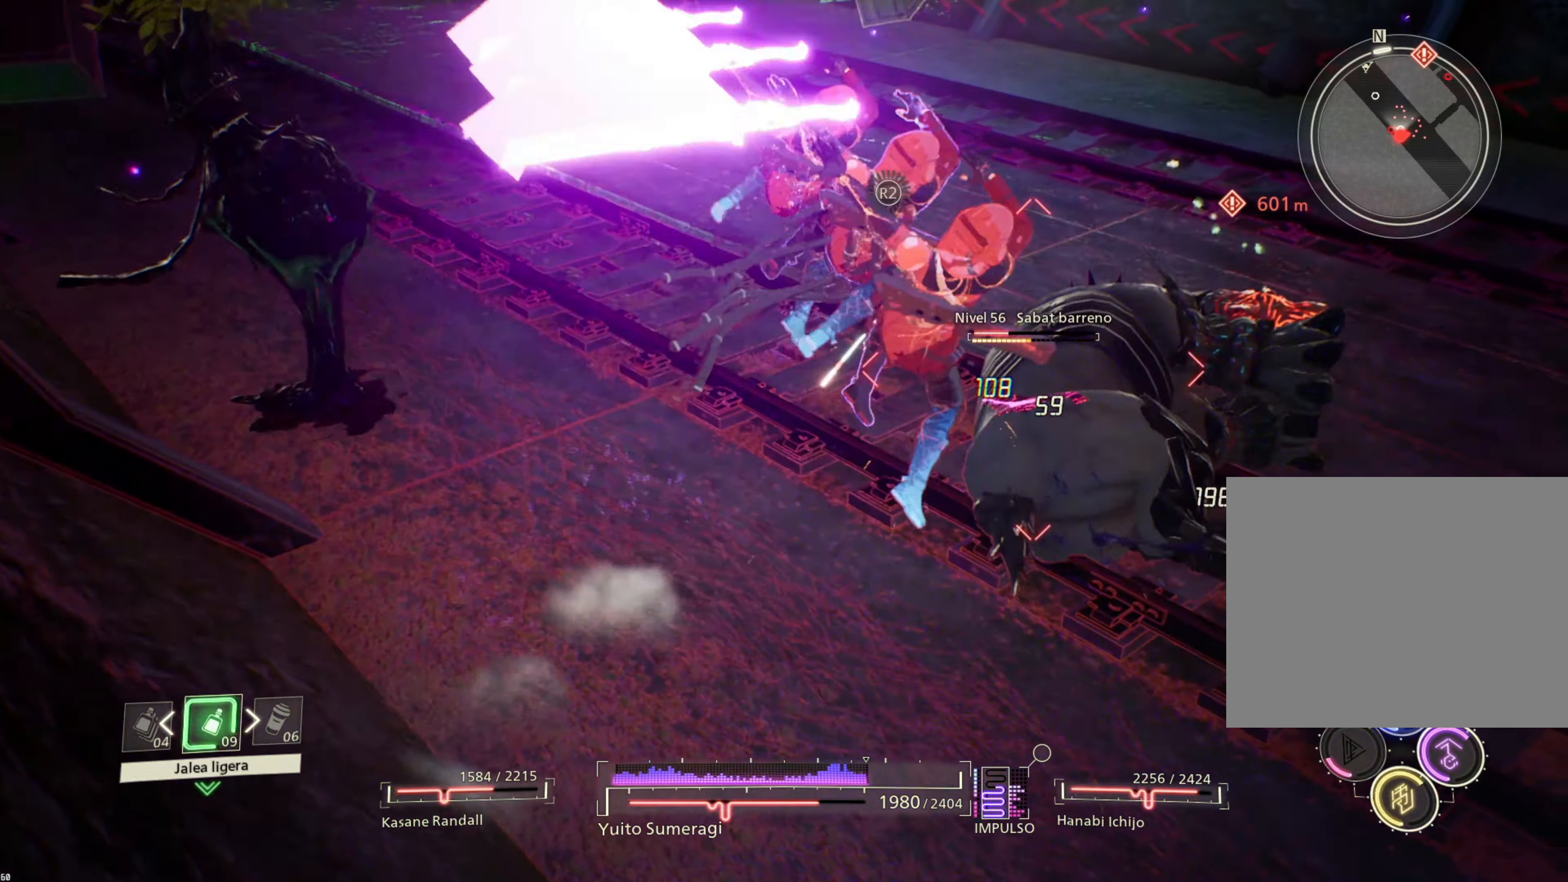
{"buttons": [], "left_stick": "up-left", "right_stick": "center", "events": [[100, "SQUARE", "up"], [167, "SQUARE", "down"], [250, "SQUARE", "up"], [350, "TRIANGLE", "down"], [434, "TRIANGLE", "up"], [467, "left_stick", "up-left"]]}
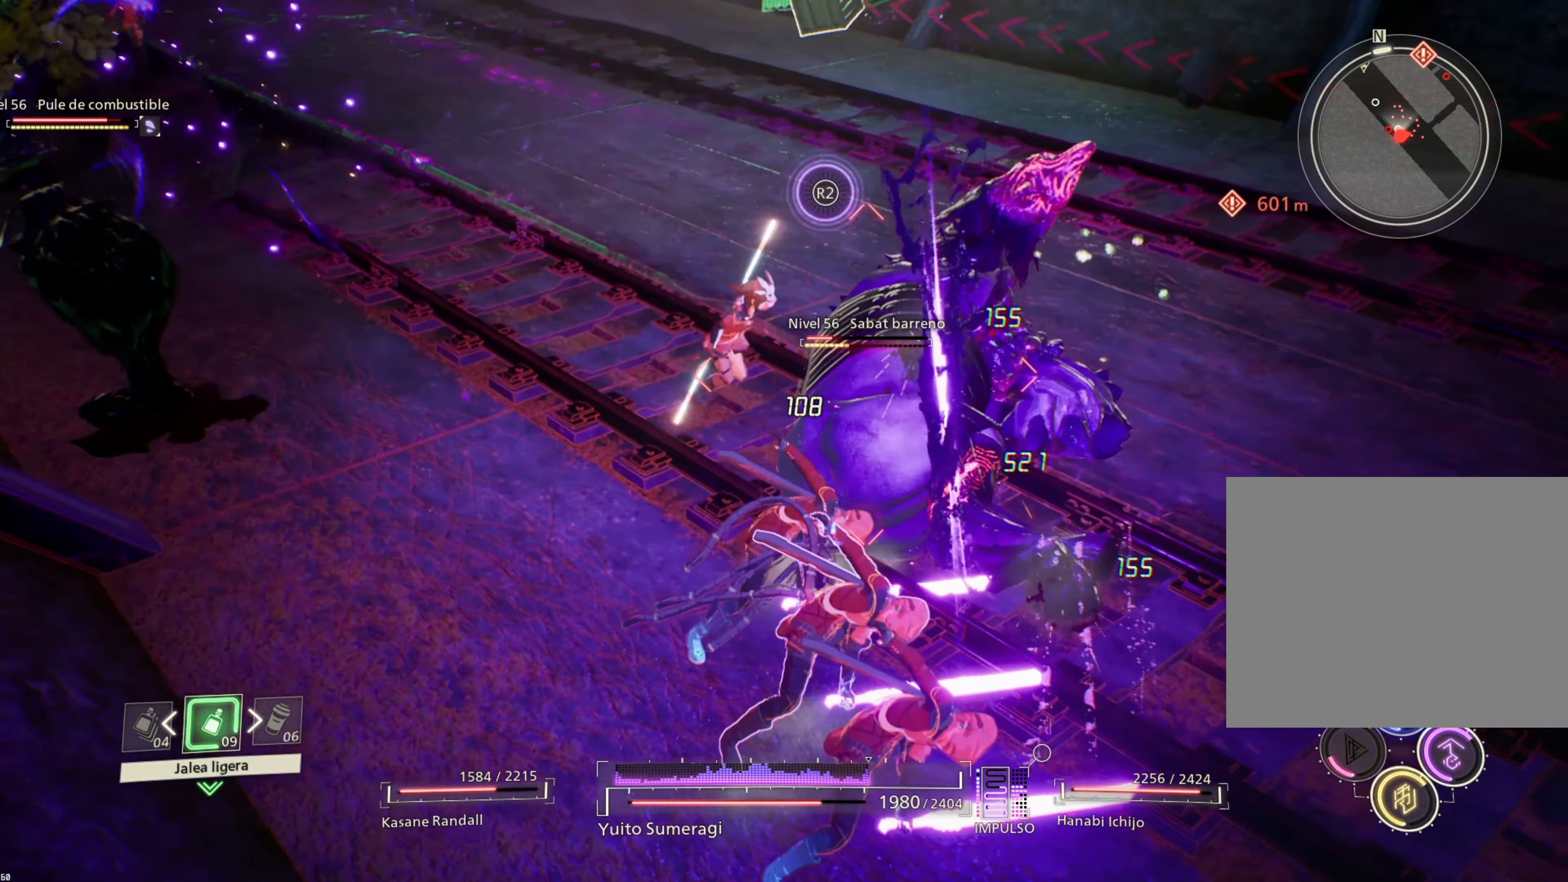
{"buttons": [], "left_stick": "up", "right_stick": "center", "events": [[17, "TRIANGLE", "down"], [100, "TRIANGLE", "up"], [184, "TRIANGLE", "down"], [184, "left_stick", "up"], [267, "TRIANGLE", "up"], [350, "TRIANGLE", "down"], [434, "TRIANGLE", "up"]]}
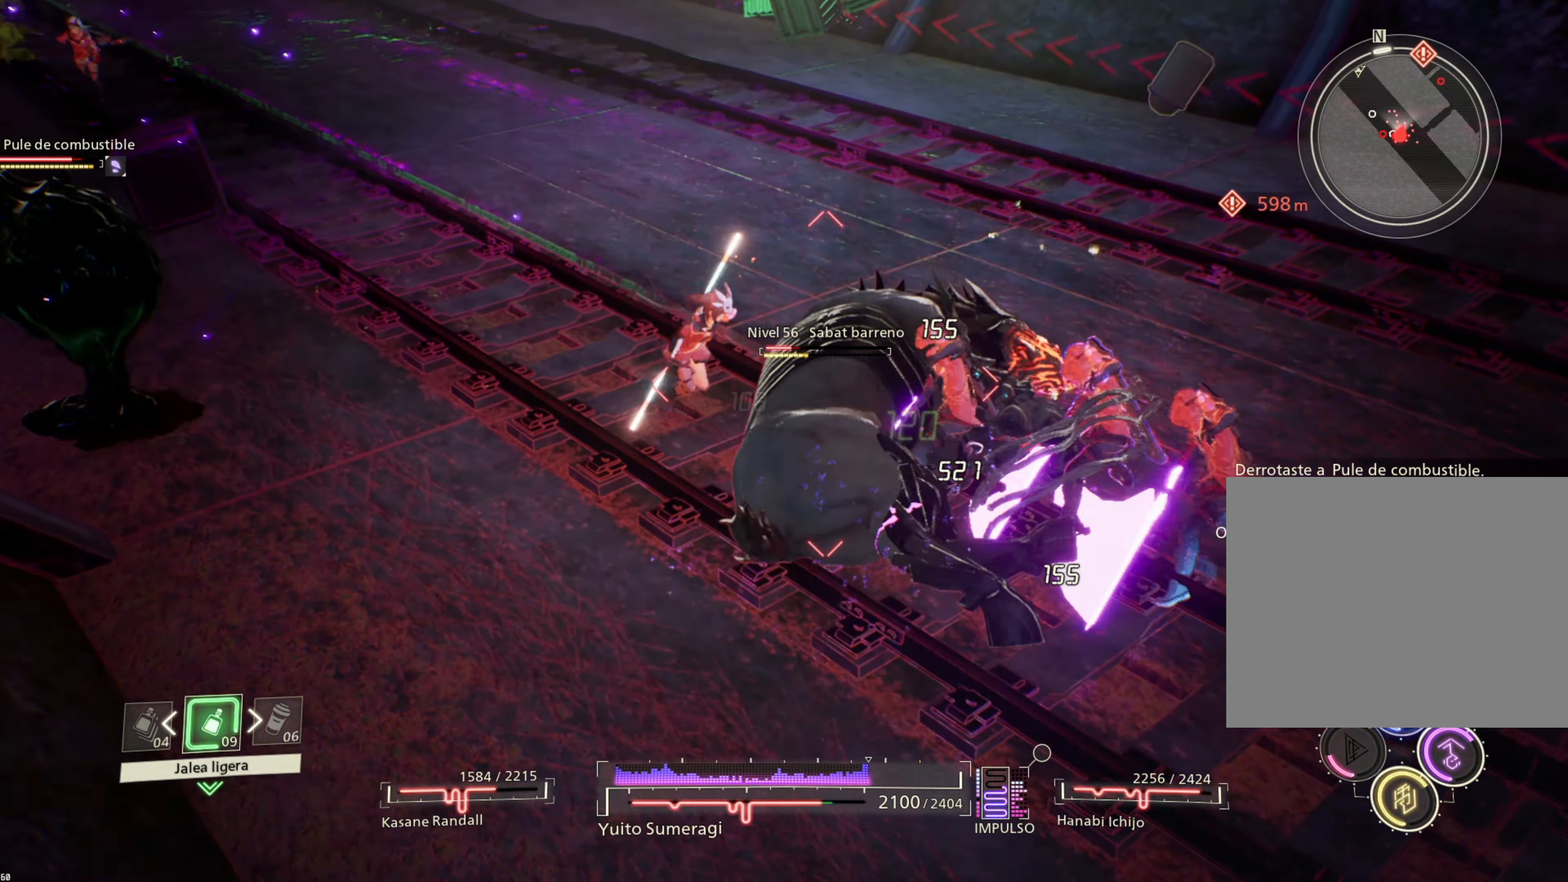
{"buttons": ["L1"], "left_stick": "left", "right_stick": "center", "events": [[17, "TRIANGLE", "down"], [117, "TRIANGLE", "up"], [184, "TRIANGLE", "down"], [284, "TRIANGLE", "up"], [334, "left_stick", "left"], [384, "SQUARE", "down"], [467, "L1", "down"], [500, "SQUARE", "up"]]}
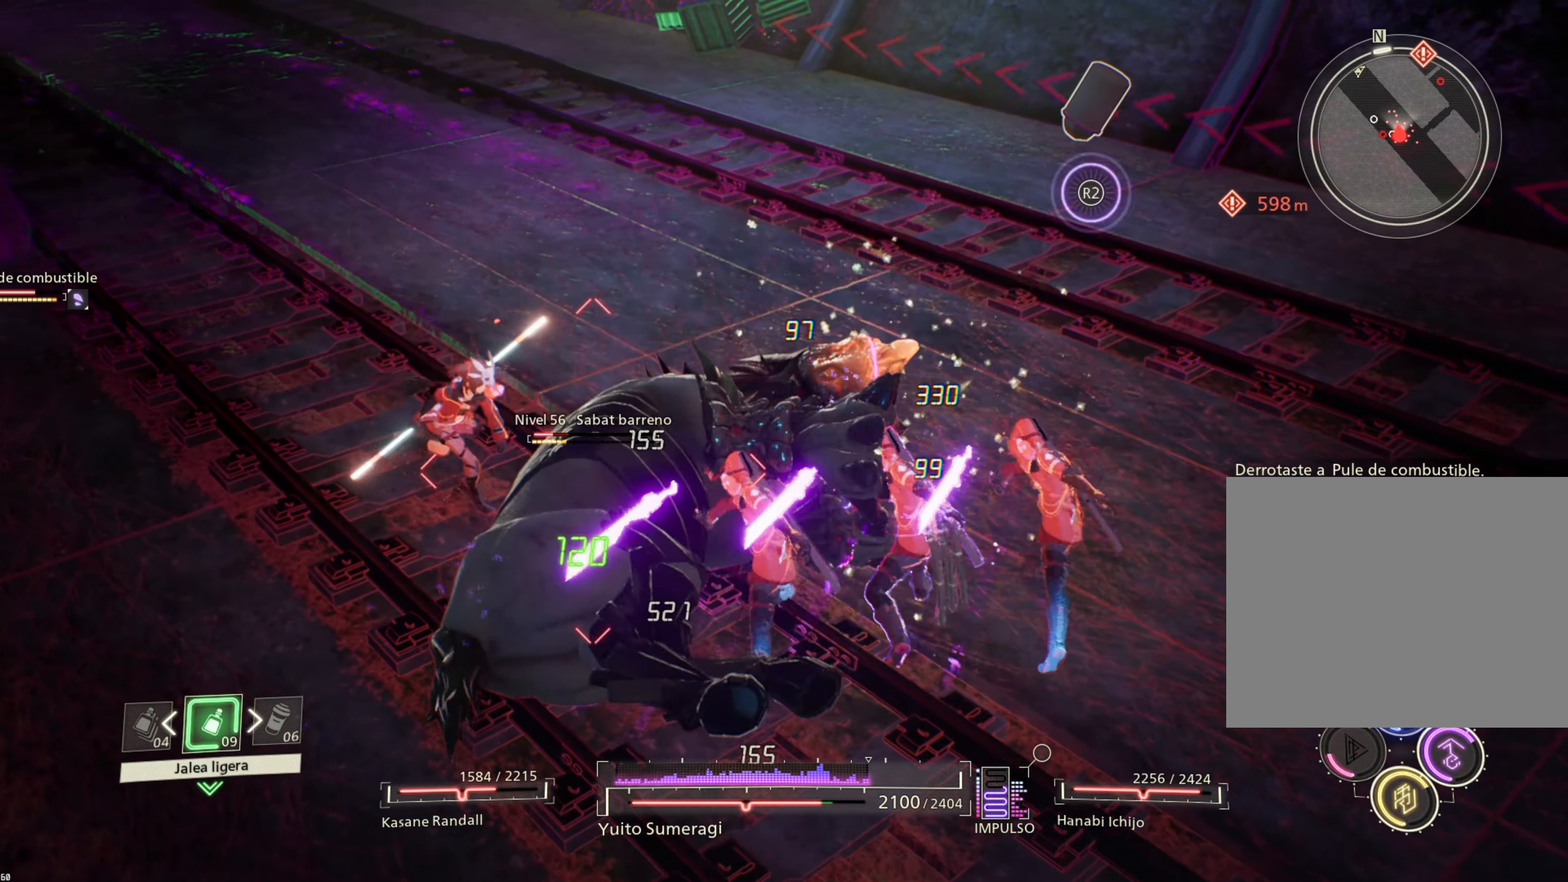
{"buttons": ["L1"], "left_stick": "center", "right_stick": "center", "events": [[67, "SQUARE", "down"], [67, "left_stick", "center"], [150, "SQUARE", "up"], [234, "SQUARE", "down"], [334, "SQUARE", "up"], [417, "SQUARE", "down"], [500, "SQUARE", "up"]]}
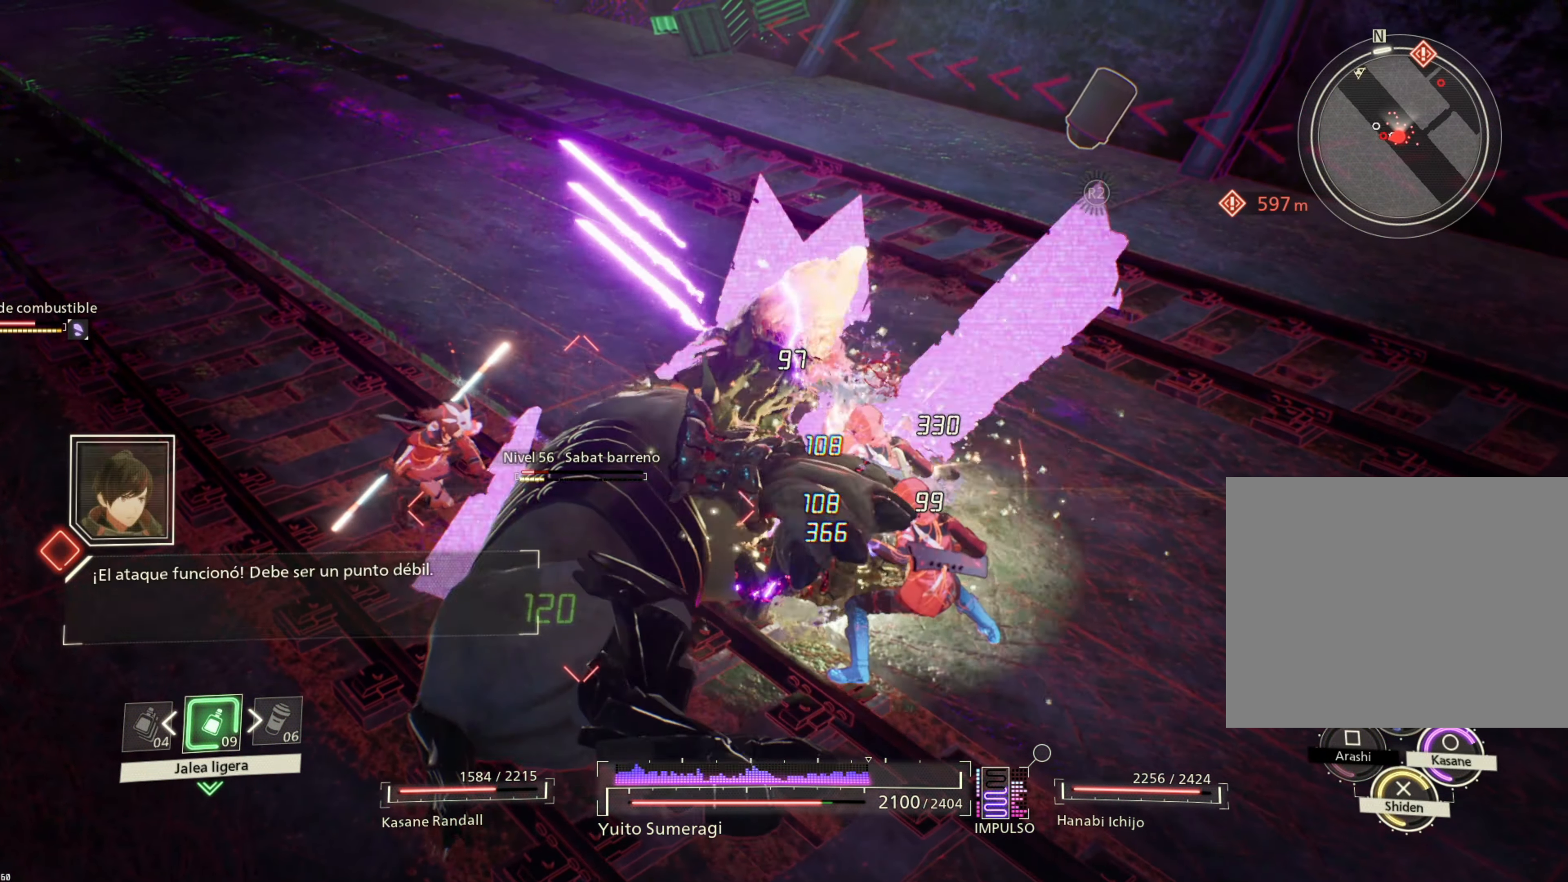
{"buttons": [], "left_stick": "down-left", "right_stick": "center"}
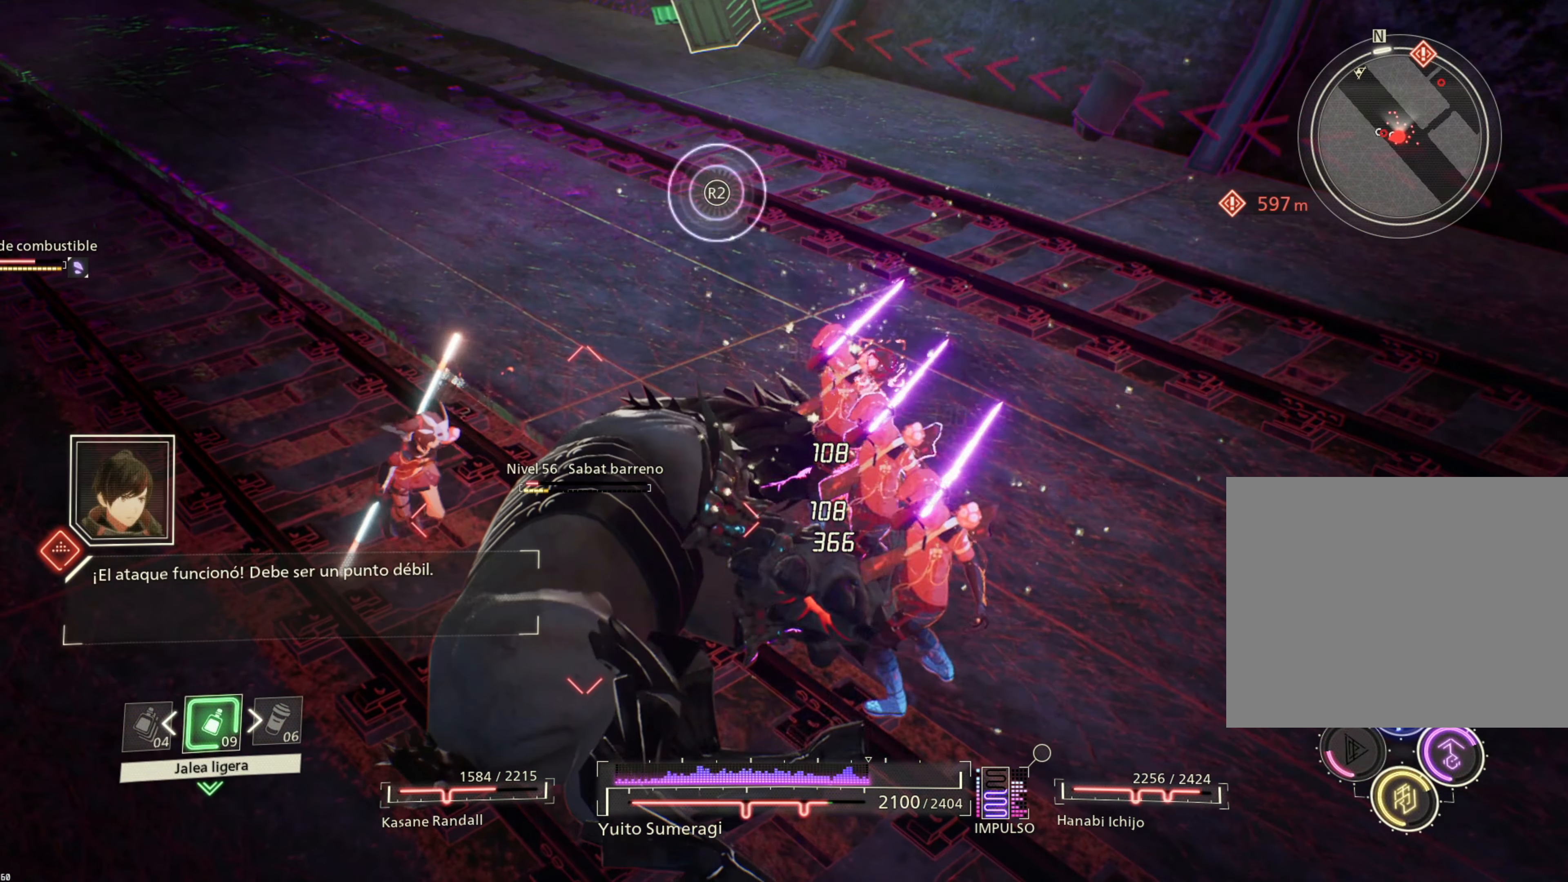
{"buttons": ["CIRCLE"], "left_stick": "left", "right_stick": "center", "events": [[17, "TRIANGLE", "down"], [100, "TRIANGLE", "up"], [184, "TRIANGLE", "down"], [250, "left_stick", "left"], [284, "TRIANGLE", "up"], [467, "CIRCLE", "down"]]}
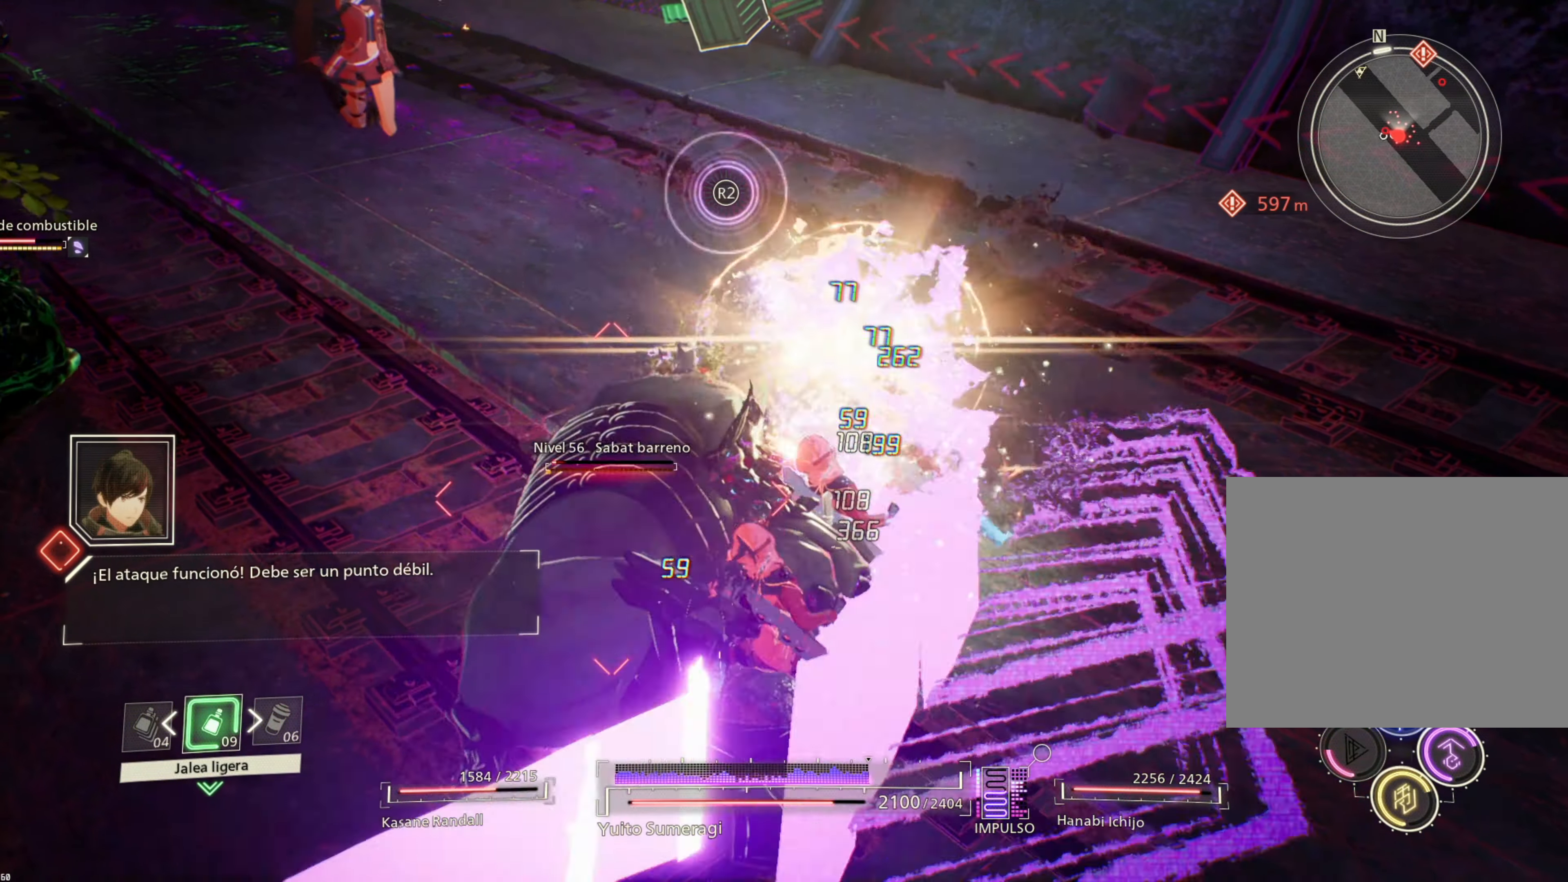
{"buttons": [], "left_stick": "center", "right_stick": "center", "events": [[117, "CIRCLE", "up"], [184, "CIRCLE", "down"], [300, "CIRCLE", "up"], [367, "CIRCLE", "down"], [450, "left_stick", "center"], [467, "CIRCLE", "up"]]}
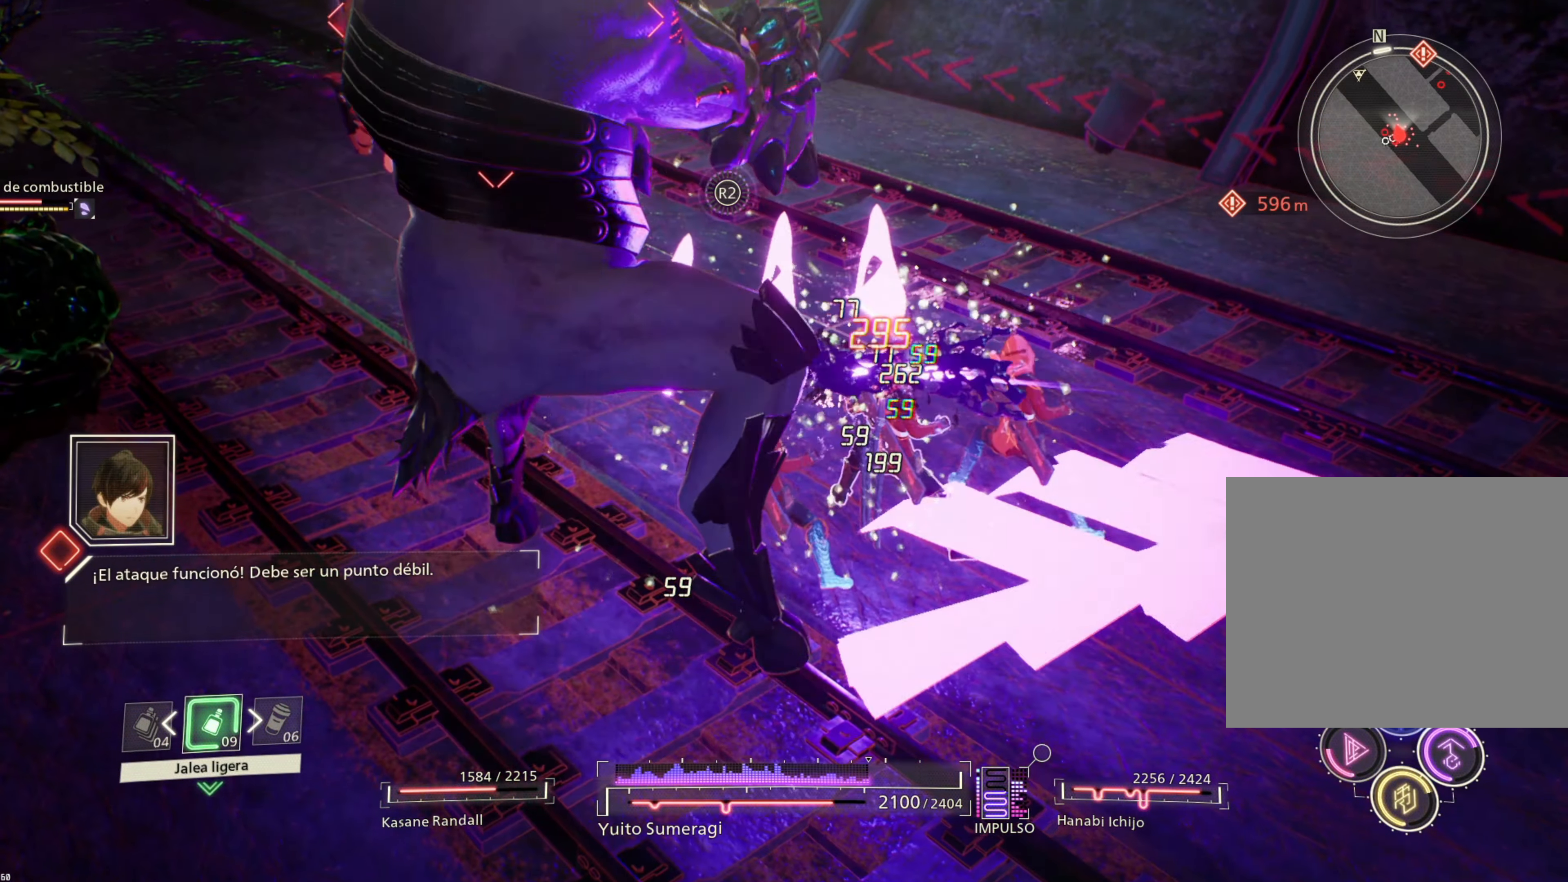
{"buttons": [], "left_stick": "center", "right_stick": "center", "events": [[67, "SQUARE", "down"], [167, "SQUARE", "up"]]}
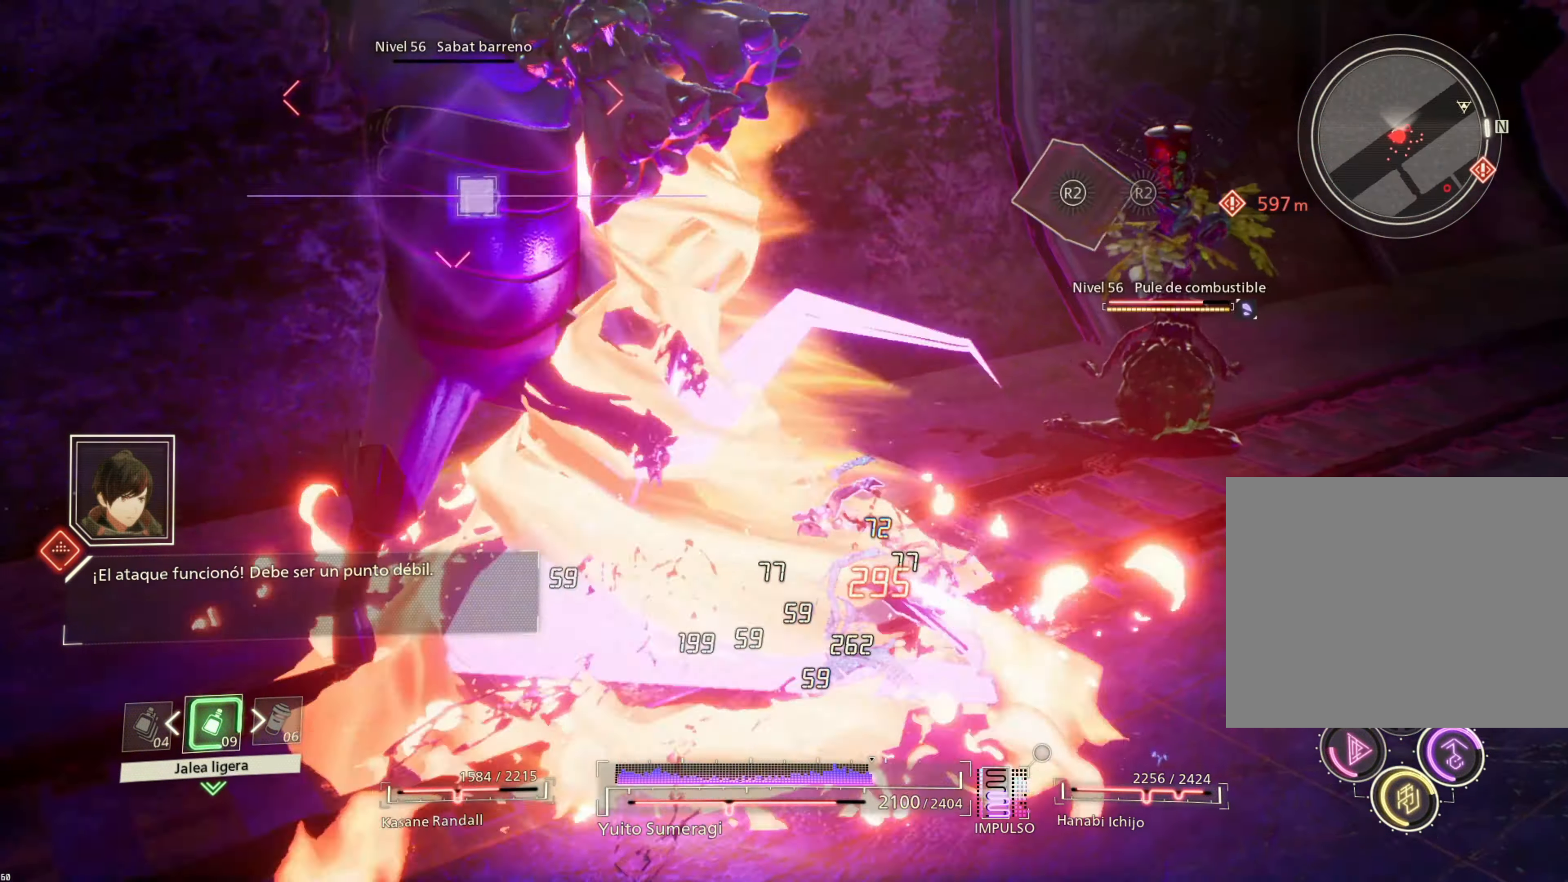
{"buttons": [], "left_stick": "center", "right_stick": "center", "events": []}
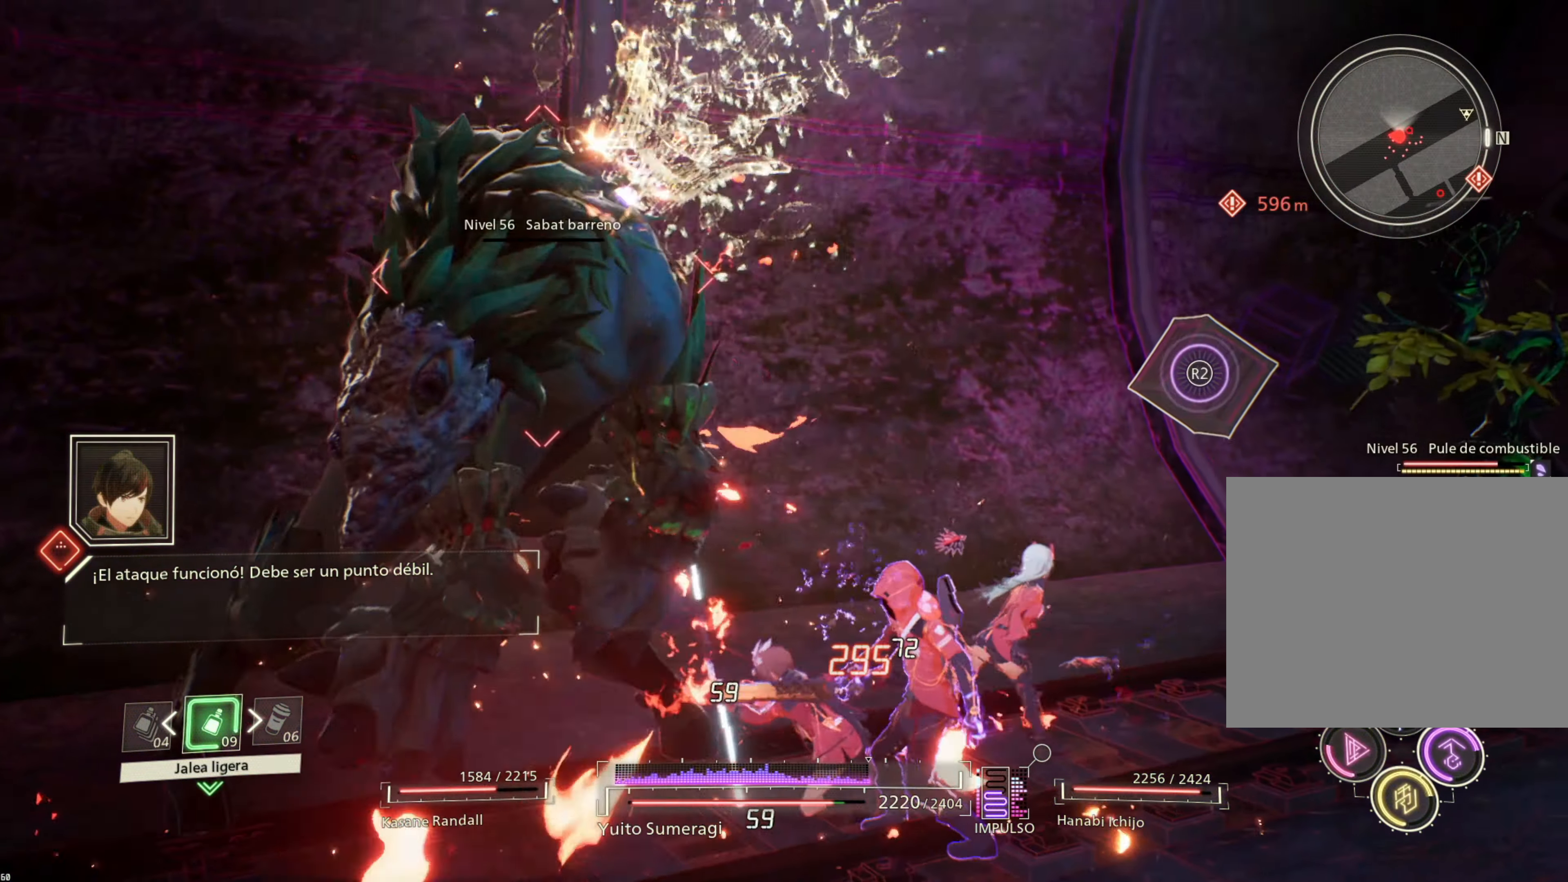
{"buttons": ["L2"], "left_stick": "center", "right_stick": "center", "events": [[317, "L2", "down"]]}
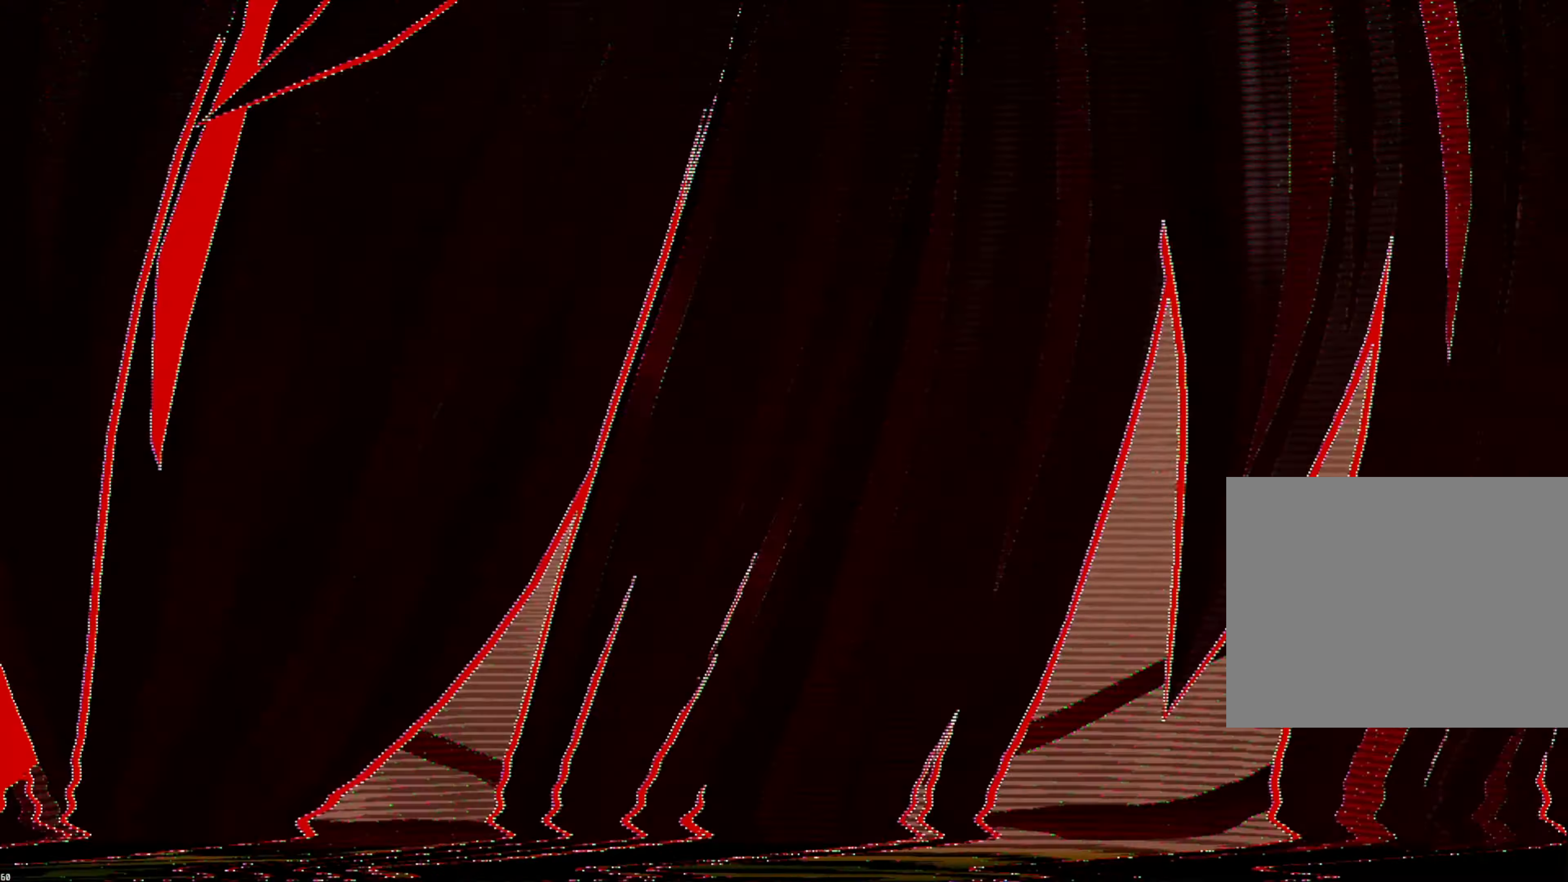
{"buttons": ["L2"], "left_stick": "center", "right_stick": "center", "events": []}
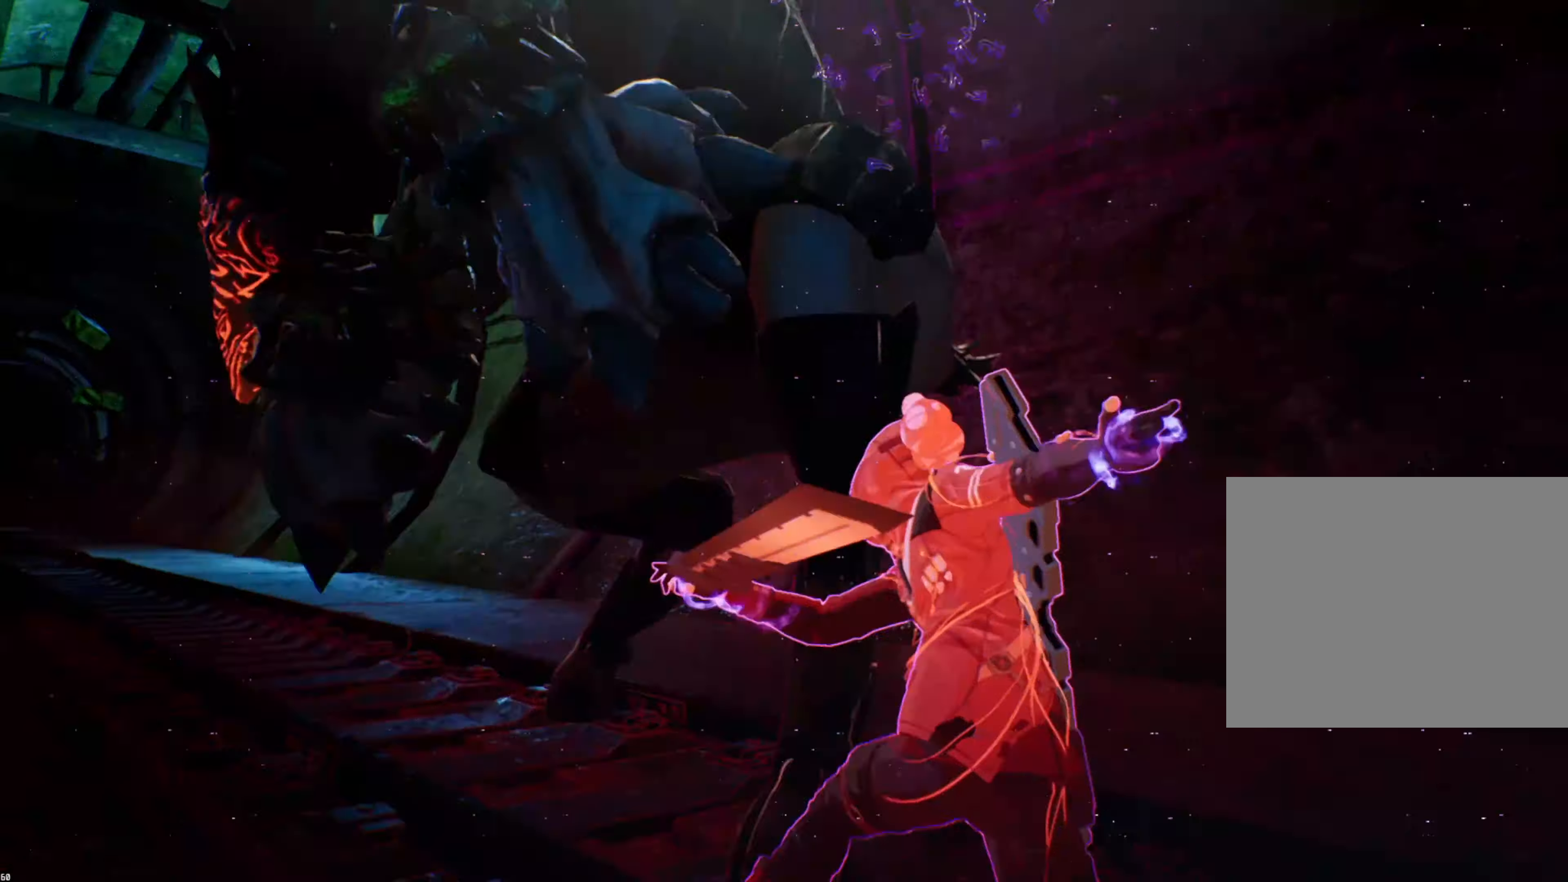
{"buttons": ["L2"], "left_stick": "center", "right_stick": "center", "events": []}
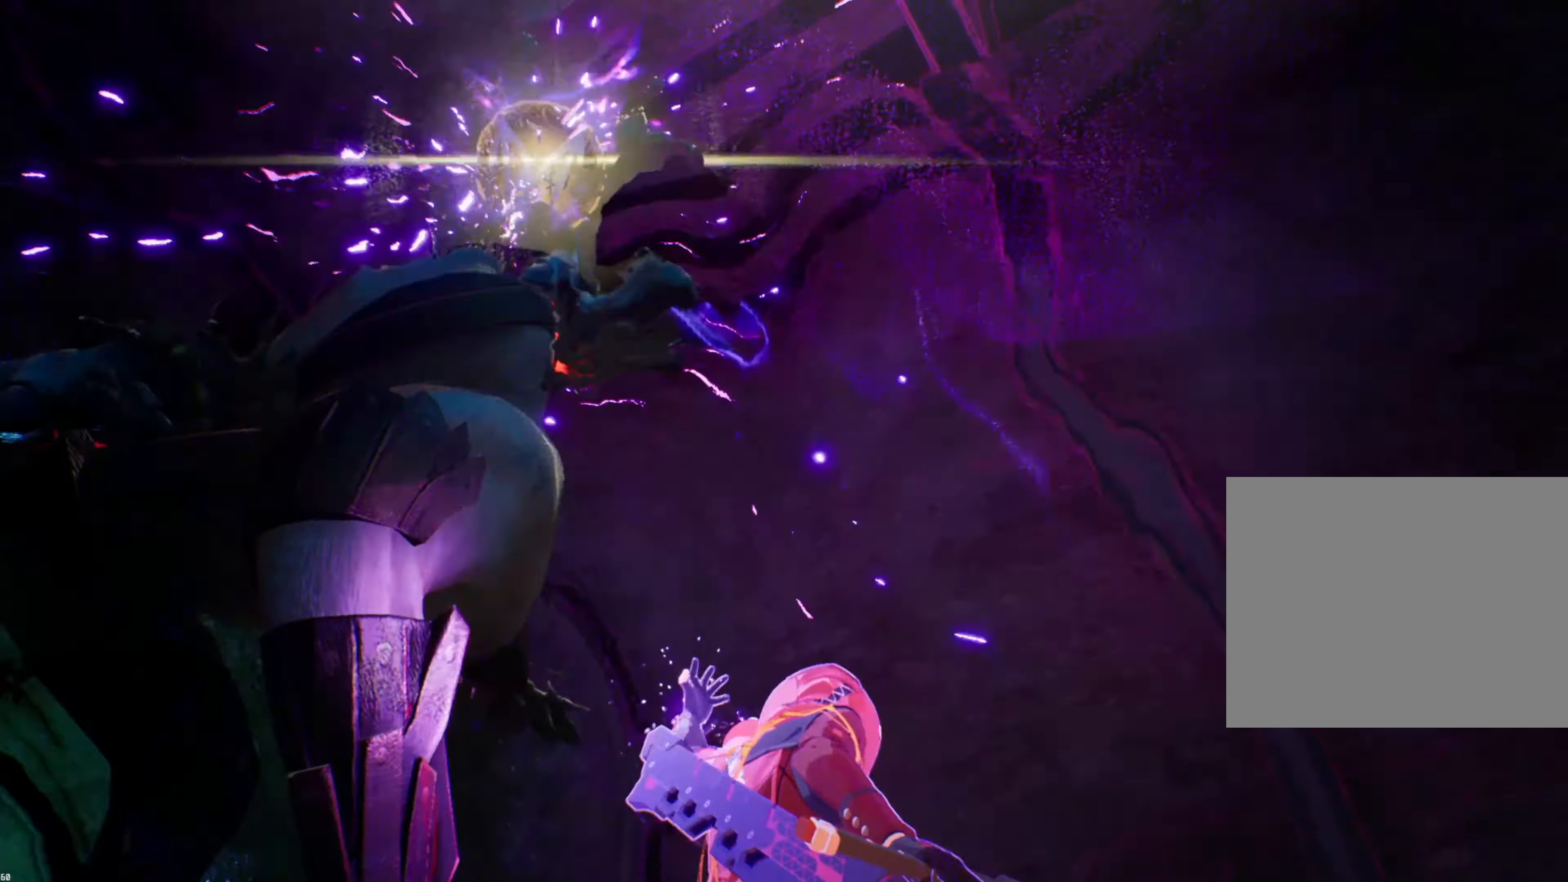
{"buttons": [], "left_stick": "center", "right_stick": "center", "events": [[133, "L2", "up"]]}
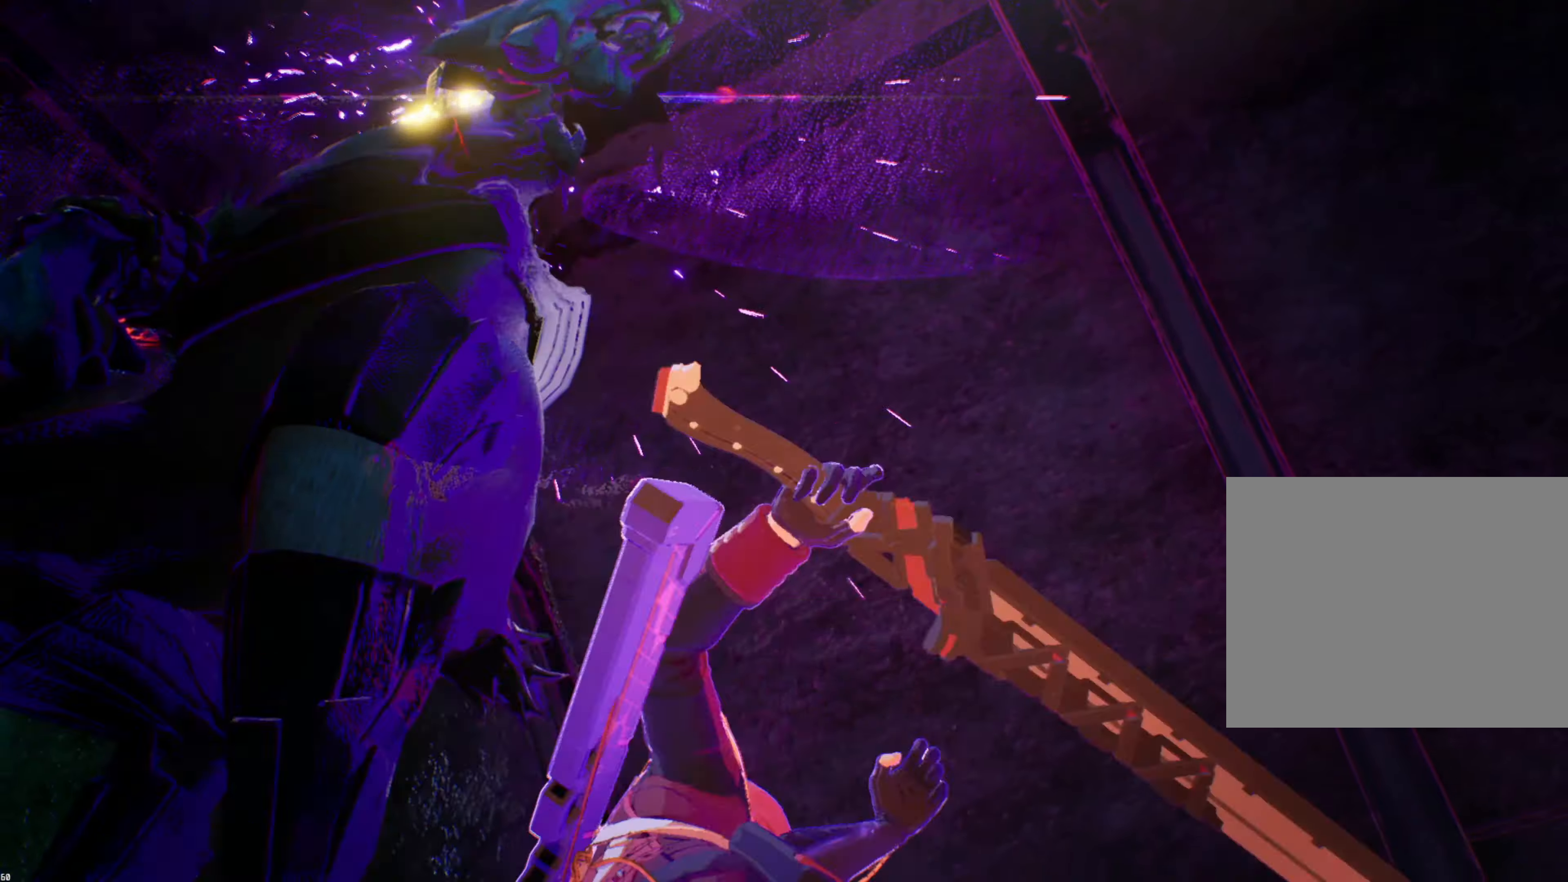
{"buttons": [], "left_stick": "center", "right_stick": "center", "events": []}
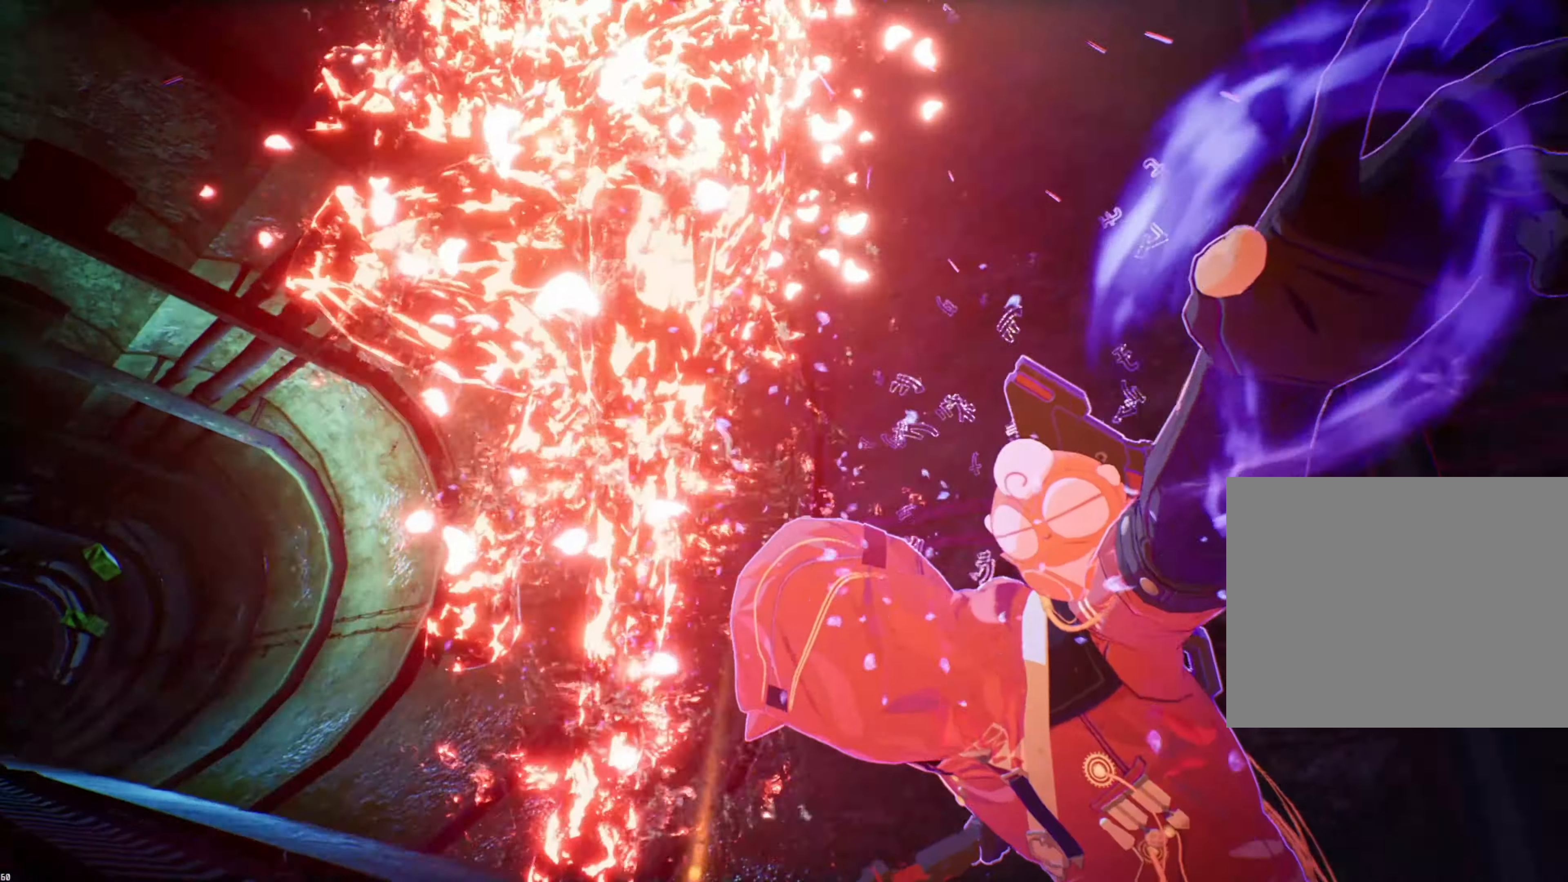
{"buttons": [], "left_stick": "down-left", "right_stick": "center", "events": [[83, "left_stick", "left"], [250, "left_stick", "down-left"], [350, "CIRCLE", "down"], [466, "CIRCLE", "up"]]}
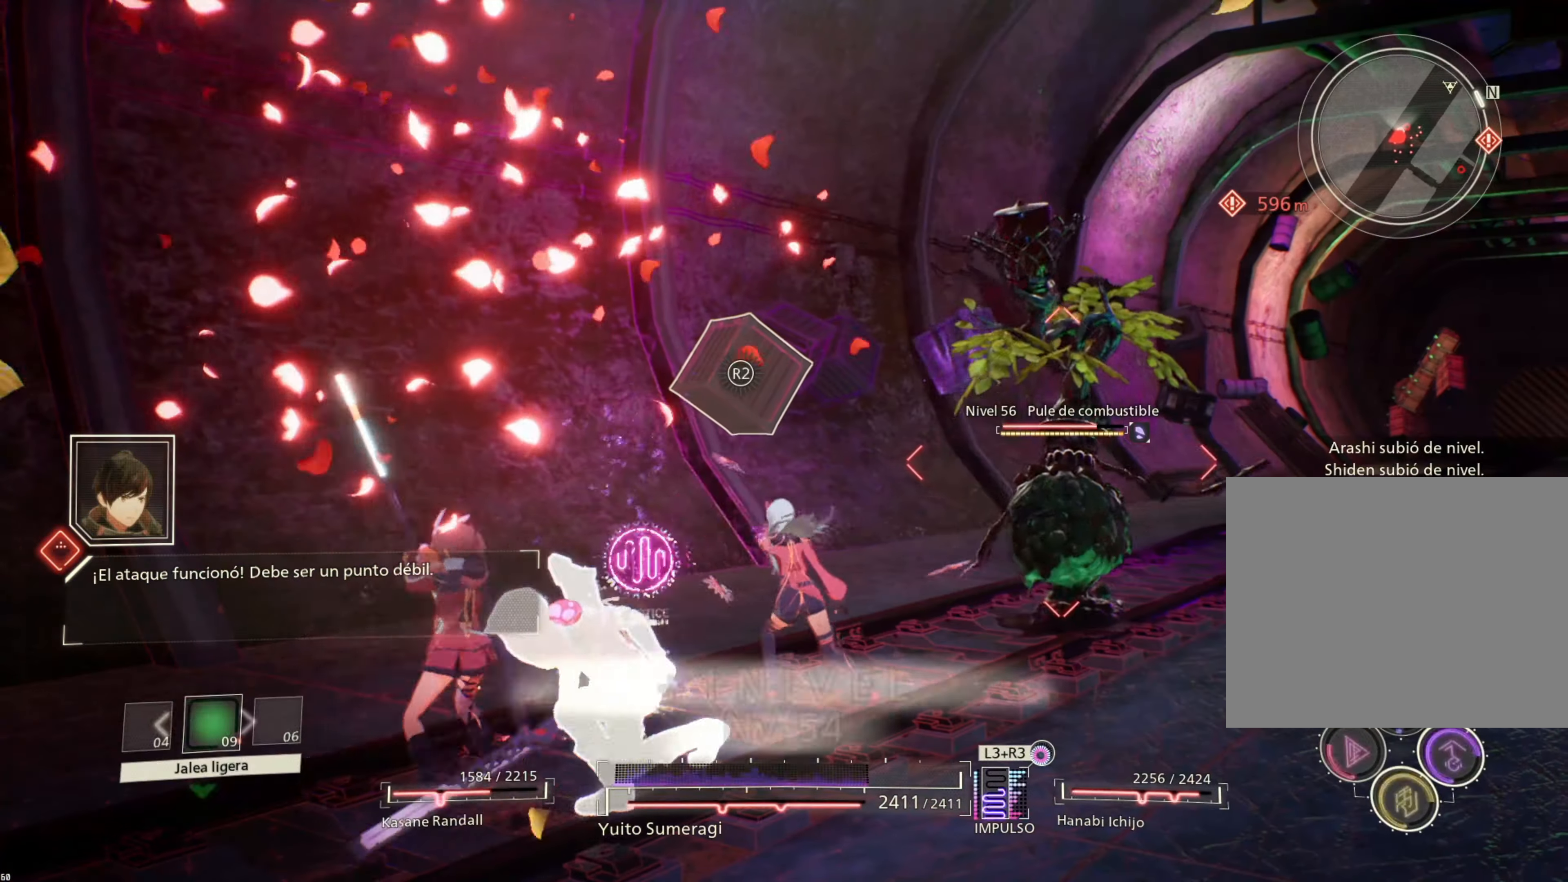
{"buttons": [], "left_stick": "down-right", "right_stick": "center", "events": [[50, "left_stick", "down"], [100, "CIRCLE", "down"], [216, "CIRCLE", "up"], [316, "left_stick", "down-right"], [383, "CIRCLE", "down"], [483, "CIRCLE", "up"]]}
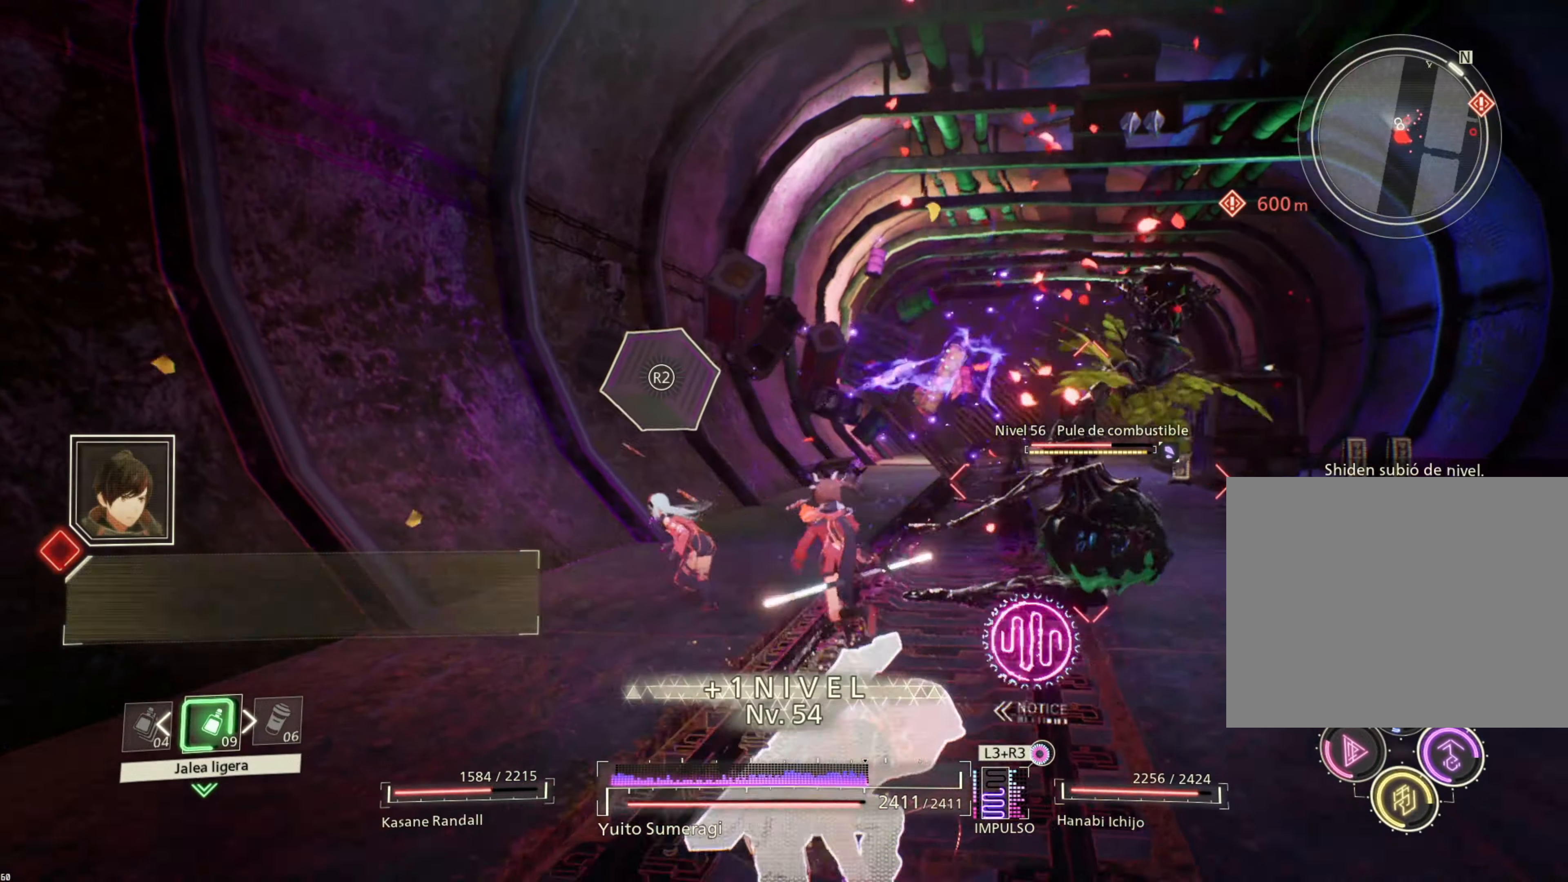
{"buttons": [], "left_stick": "up-left", "right_stick": "center", "events": [[100, "CIRCLE", "down"], [100, "left_stick", "right"], [183, "CIRCLE", "up"], [233, "left_stick", "up-right"], [366, "SQUARE", "down"], [383, "left_stick", "up-left"], [450, "SQUARE", "up"]]}
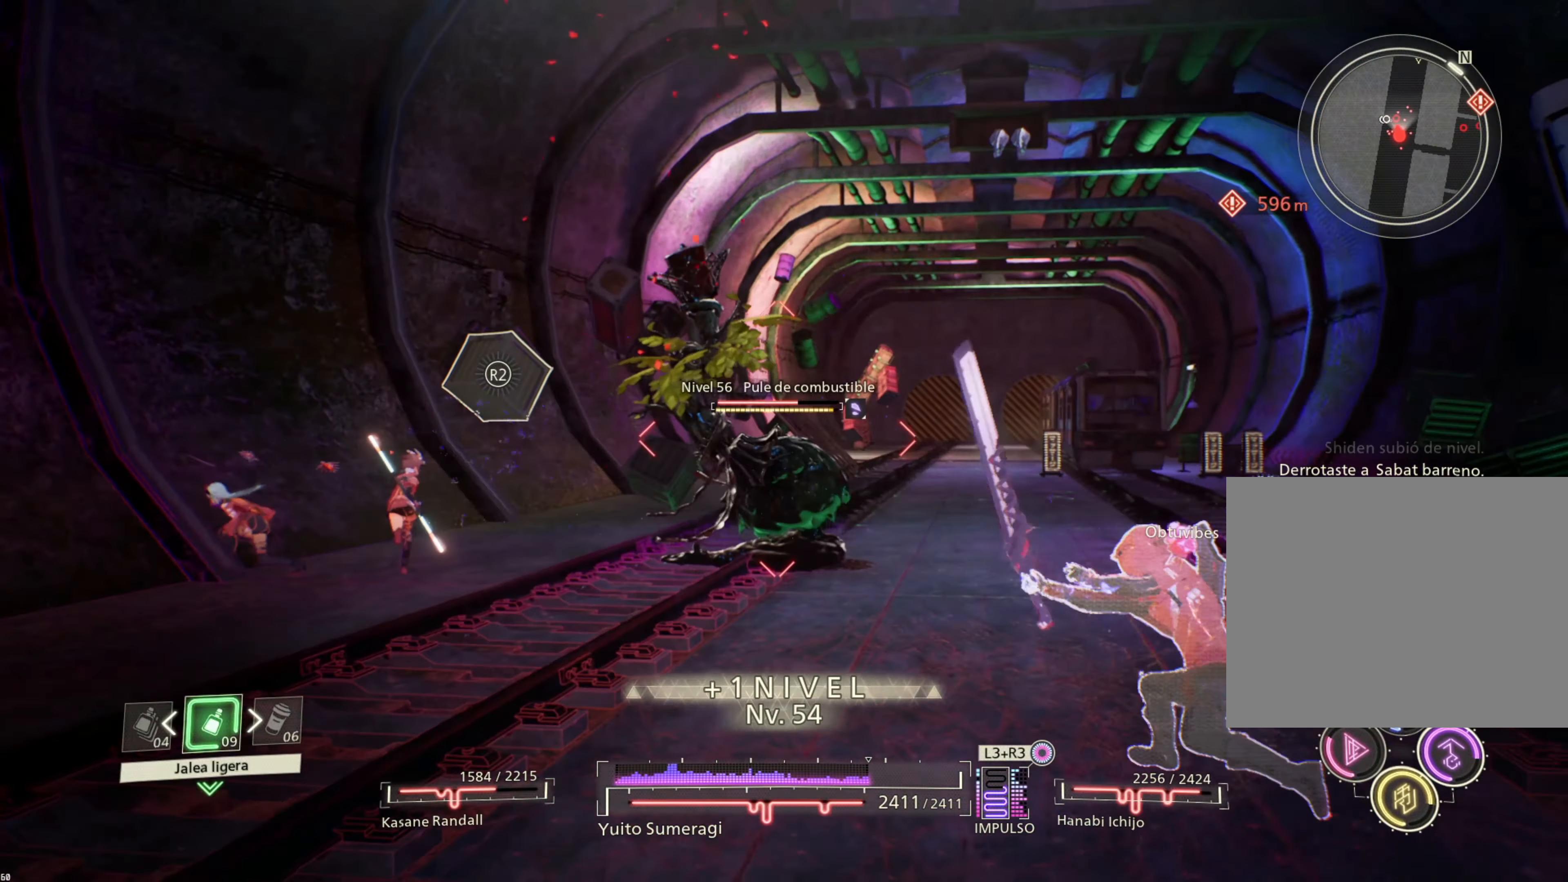
{"buttons": [], "left_stick": "up", "right_stick": "center", "events": [[300, "left_stick", "up"], [366, "SQUARE", "down"], [433, "SQUARE", "up"]]}
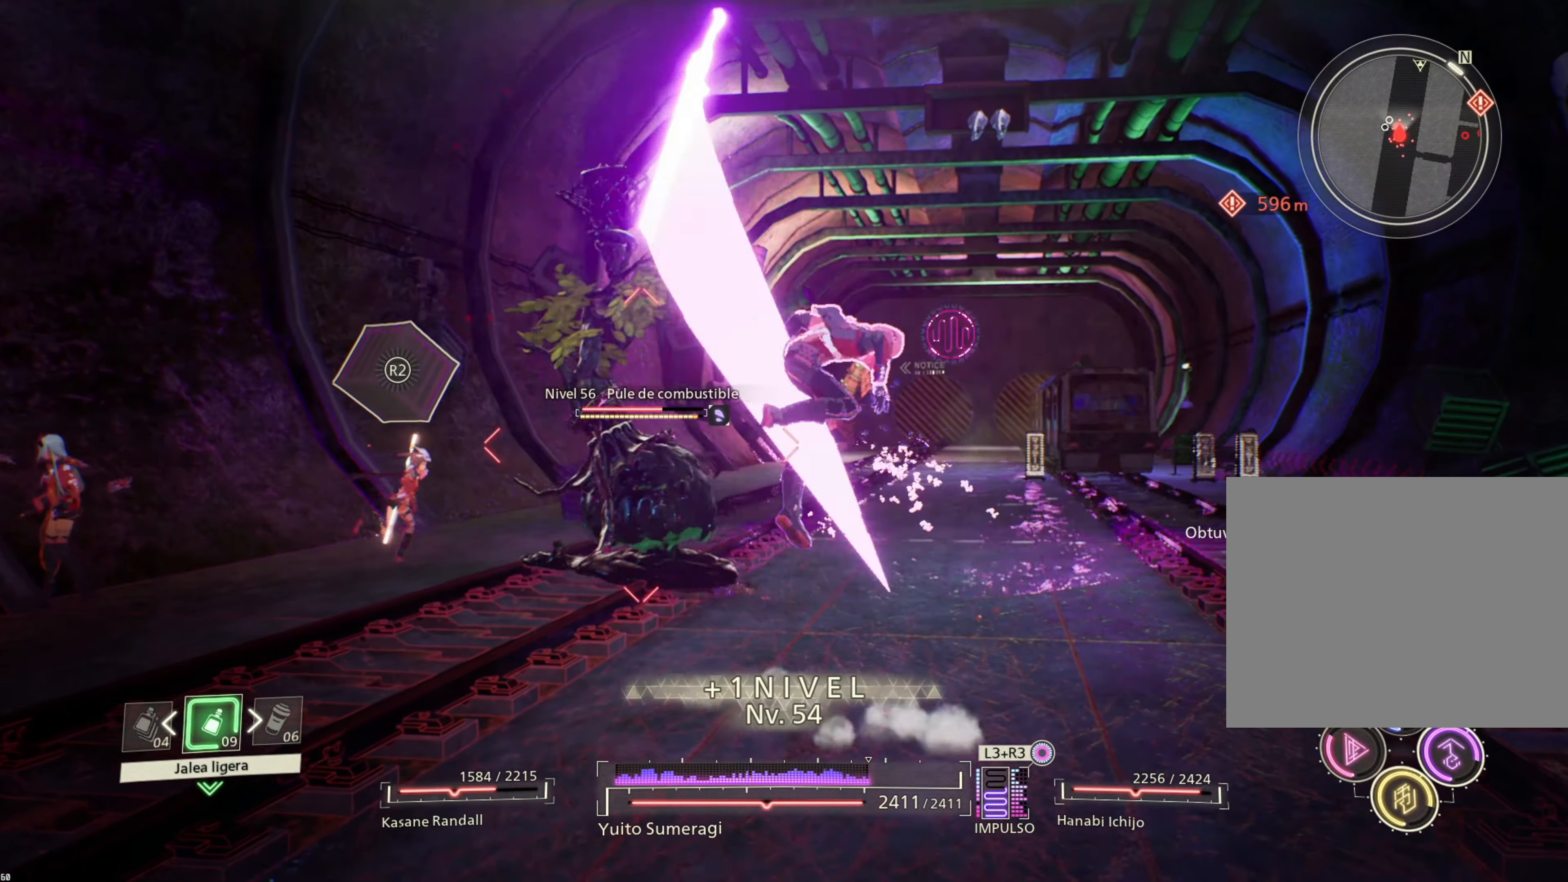
{"buttons": [], "left_stick": "up-left", "right_stick": "center", "events": [[200, "left_stick", "up-left"]]}
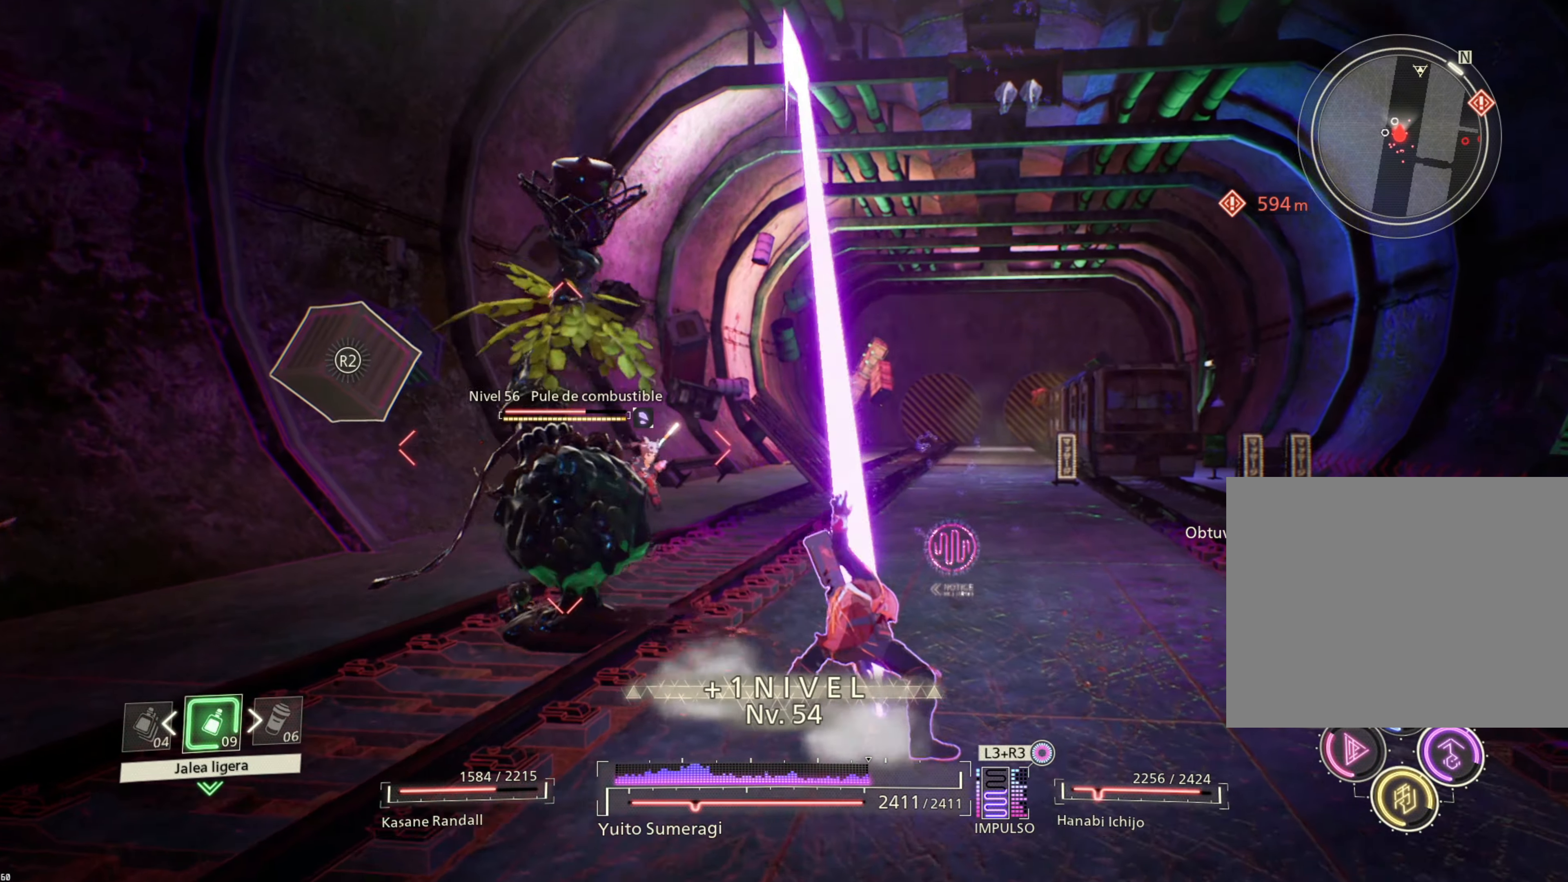
{"buttons": [], "left_stick": "up-left", "right_stick": "center", "events": [[183, "SQUARE", "down"], [300, "SQUARE", "up"], [383, "SQUARE", "down"], [467, "SQUARE", "up"]]}
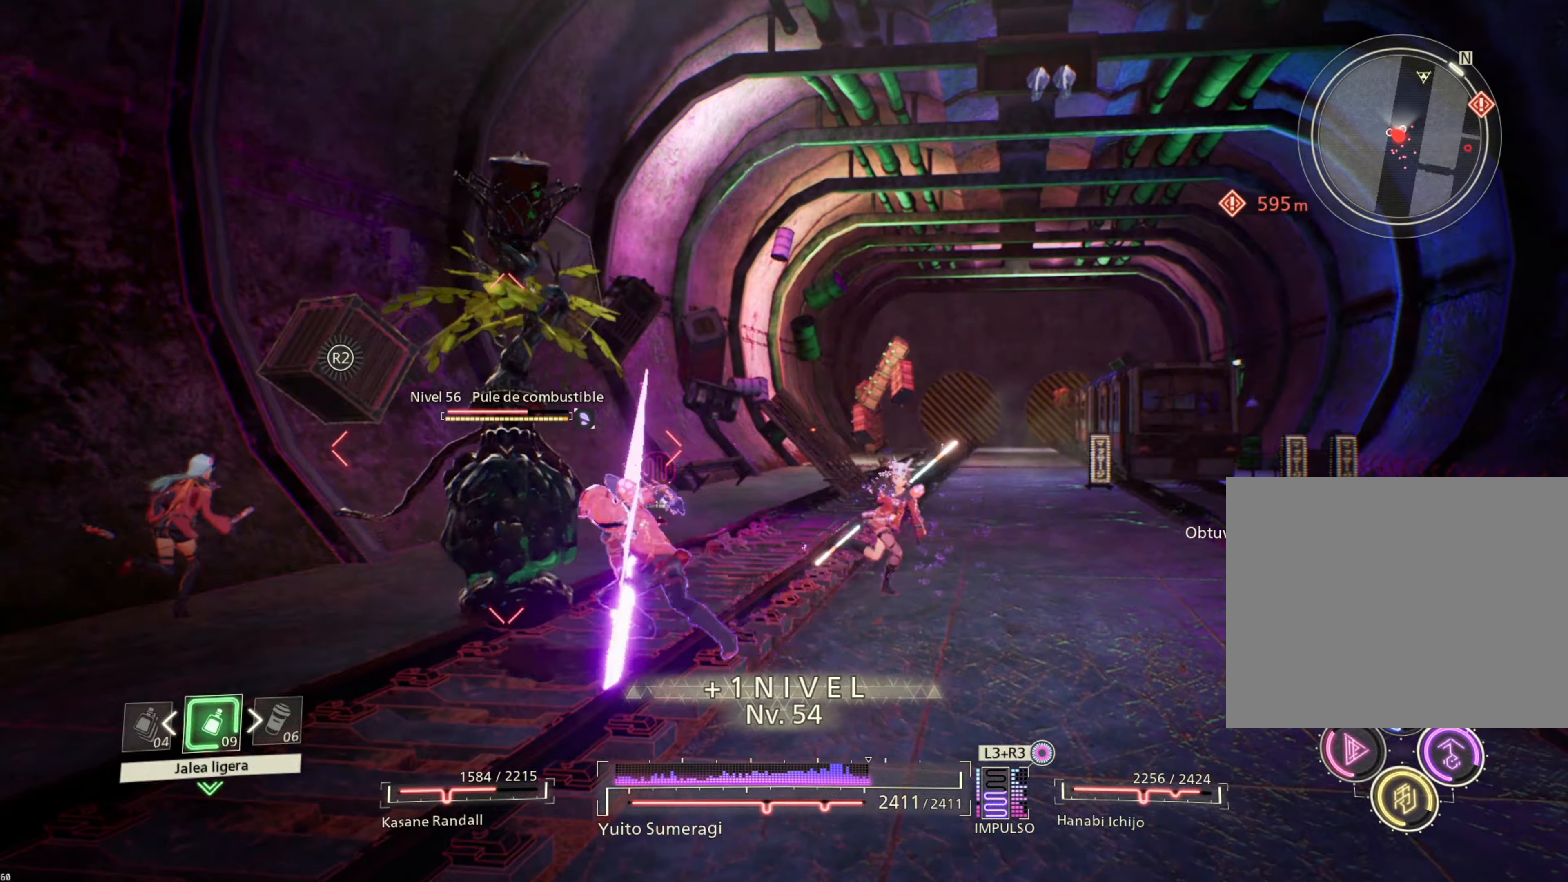
{"buttons": [], "left_stick": "up", "right_stick": "center", "events": [[50, "SQUARE", "down"], [133, "SQUARE", "up"], [233, "SQUARE", "down"], [283, "left_stick", "up"], [317, "SQUARE", "up"], [417, "SQUARE", "down"], [483, "SQUARE", "up"]]}
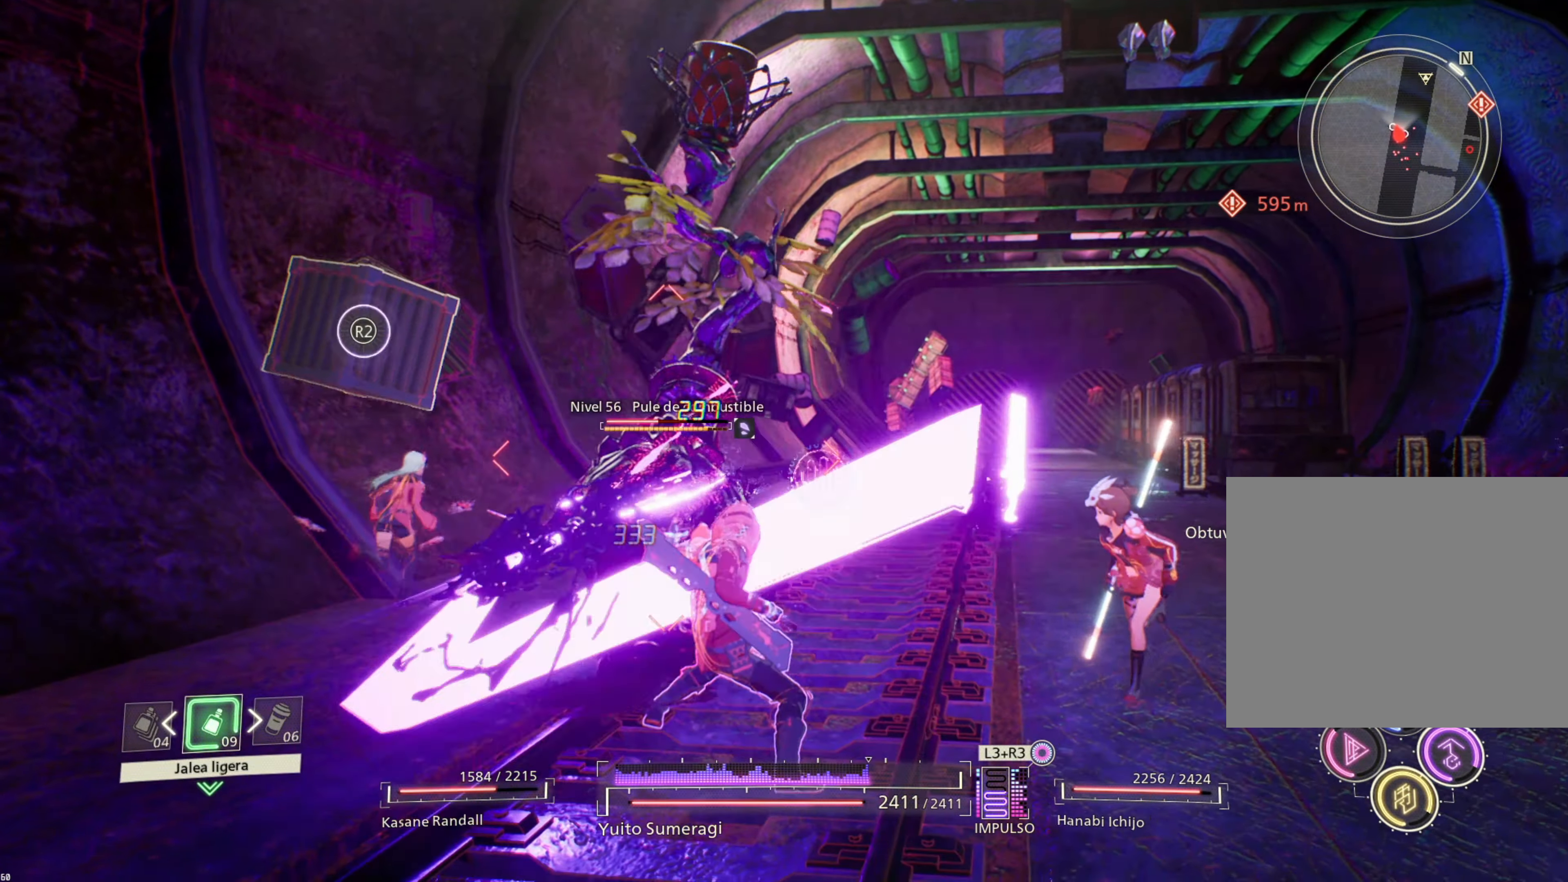
{"buttons": ["TRIANGLE"], "left_stick": "center", "right_stick": "center", "events": [[100, "TRIANGLE", "down"], [133, "left_stick", "center"], [183, "TRIANGLE", "up"], [267, "TRIANGLE", "down"], [350, "TRIANGLE", "up"], [433, "TRIANGLE", "down"]]}